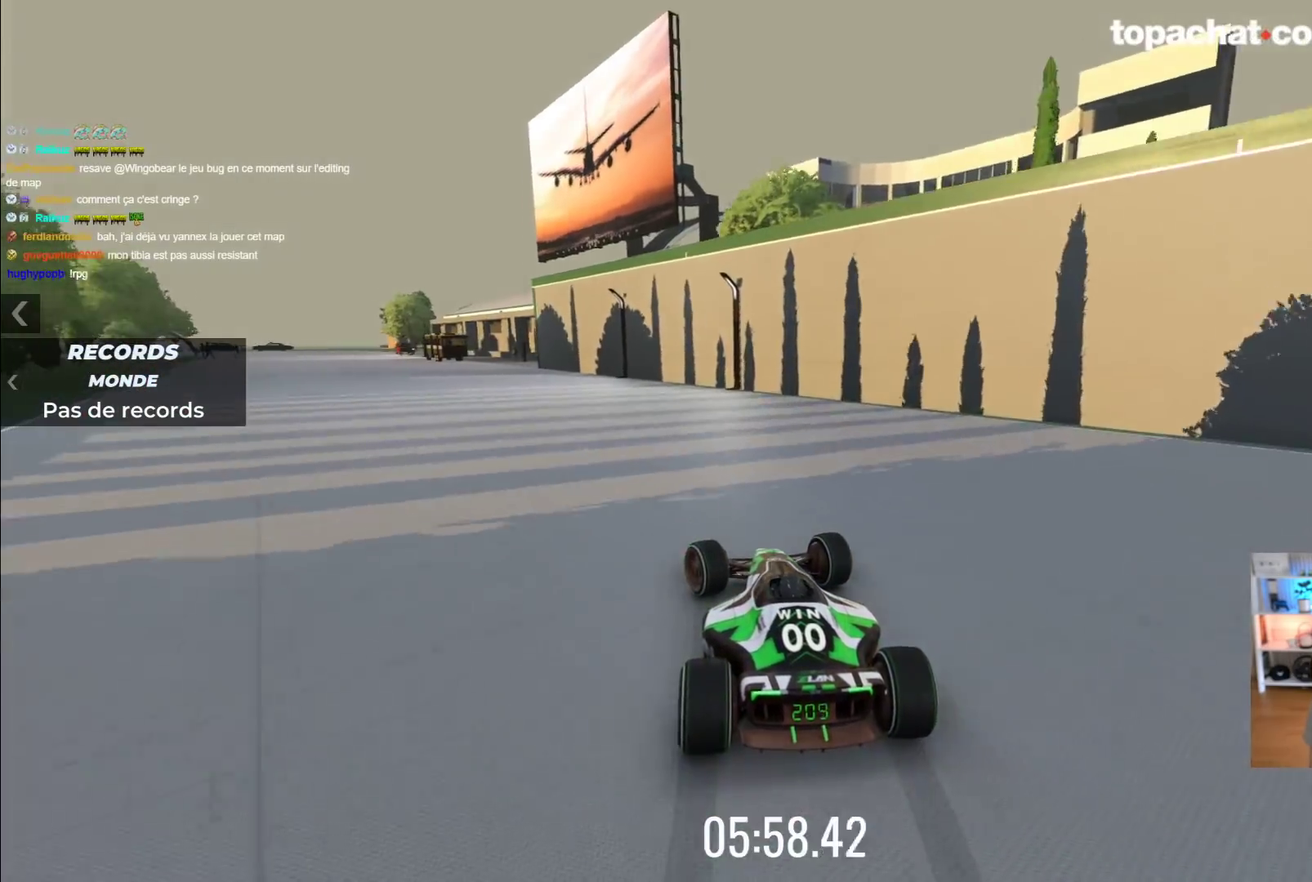
Gameplay with a controller (Xbox layout); each line is a JSON object with the inputs held at the frame after it. "events" lists button and stick changes between this image and that frame as [ms after this image, input, new state], when the widget could be followed in between. Not read: L1 R1 right_stick.
{"buttons": ["A"], "left_stick": "left", "events": []}
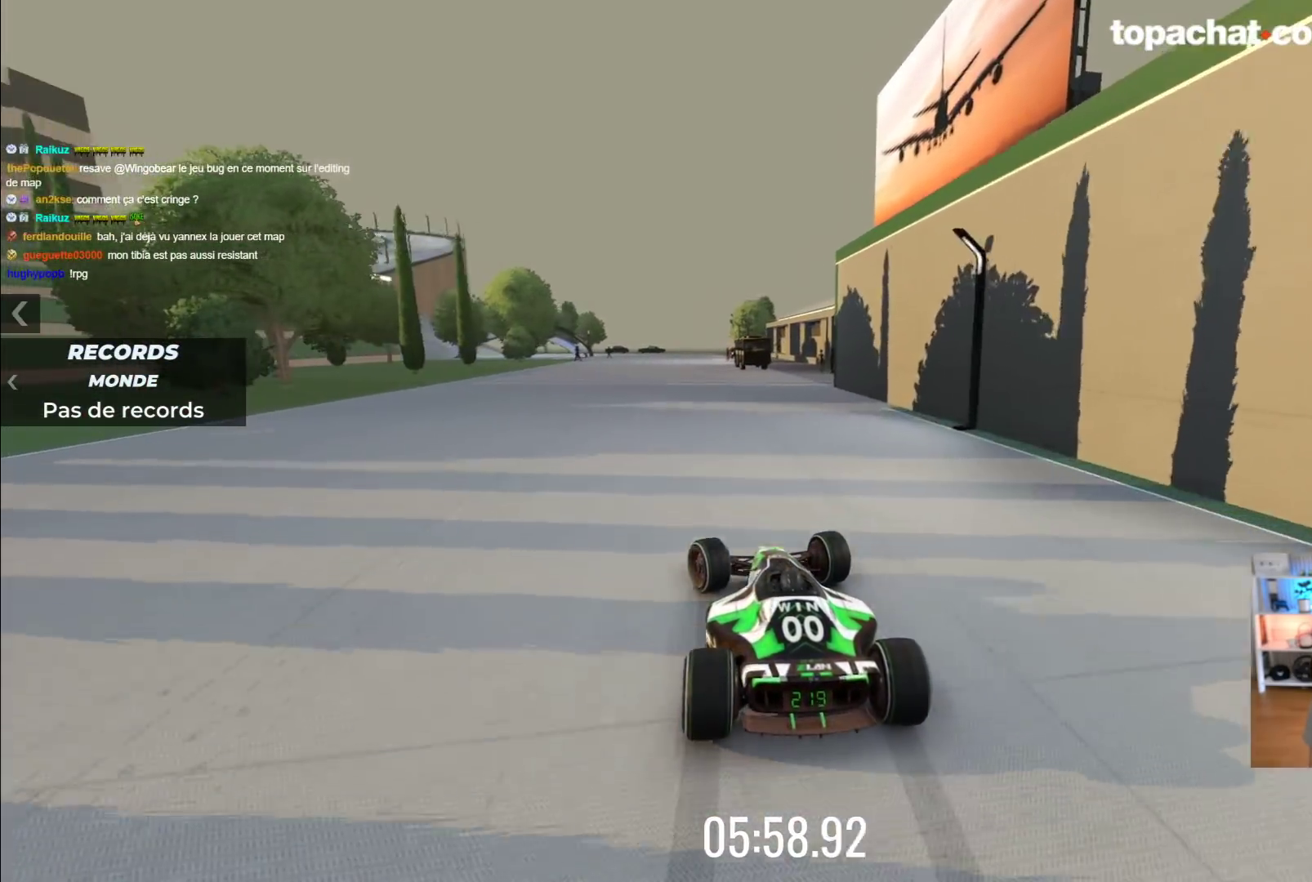
{"buttons": ["A"], "left_stick": "center", "events": [[50, "left_stick", "right"], [300, "left_stick", "center"], [350, "left_stick", "left"], [467, "left_stick", "center"]]}
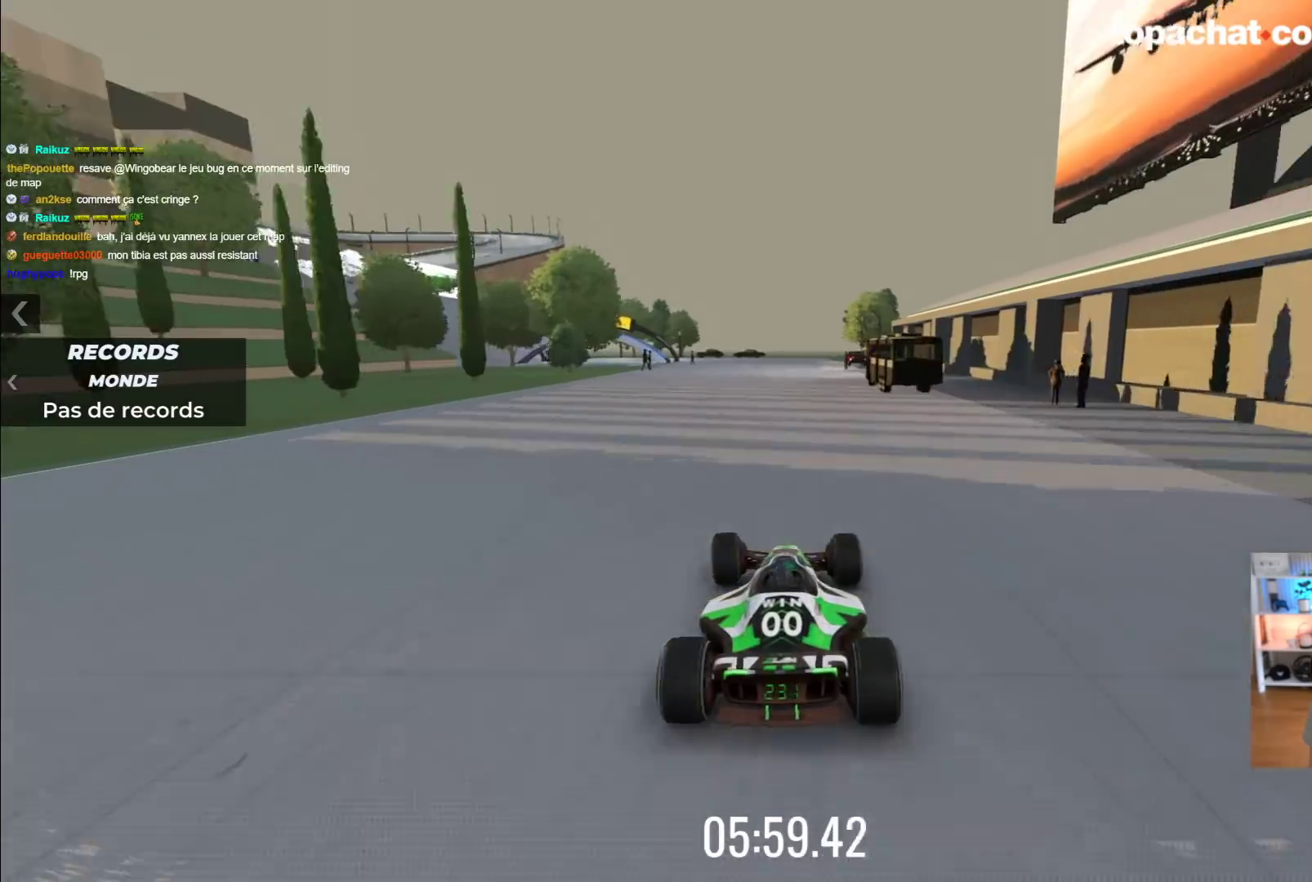
{"buttons": ["A"], "left_stick": "left", "events": [[167, "left_stick", "left"], [350, "left_stick", "center"], [433, "left_stick", "left"]]}
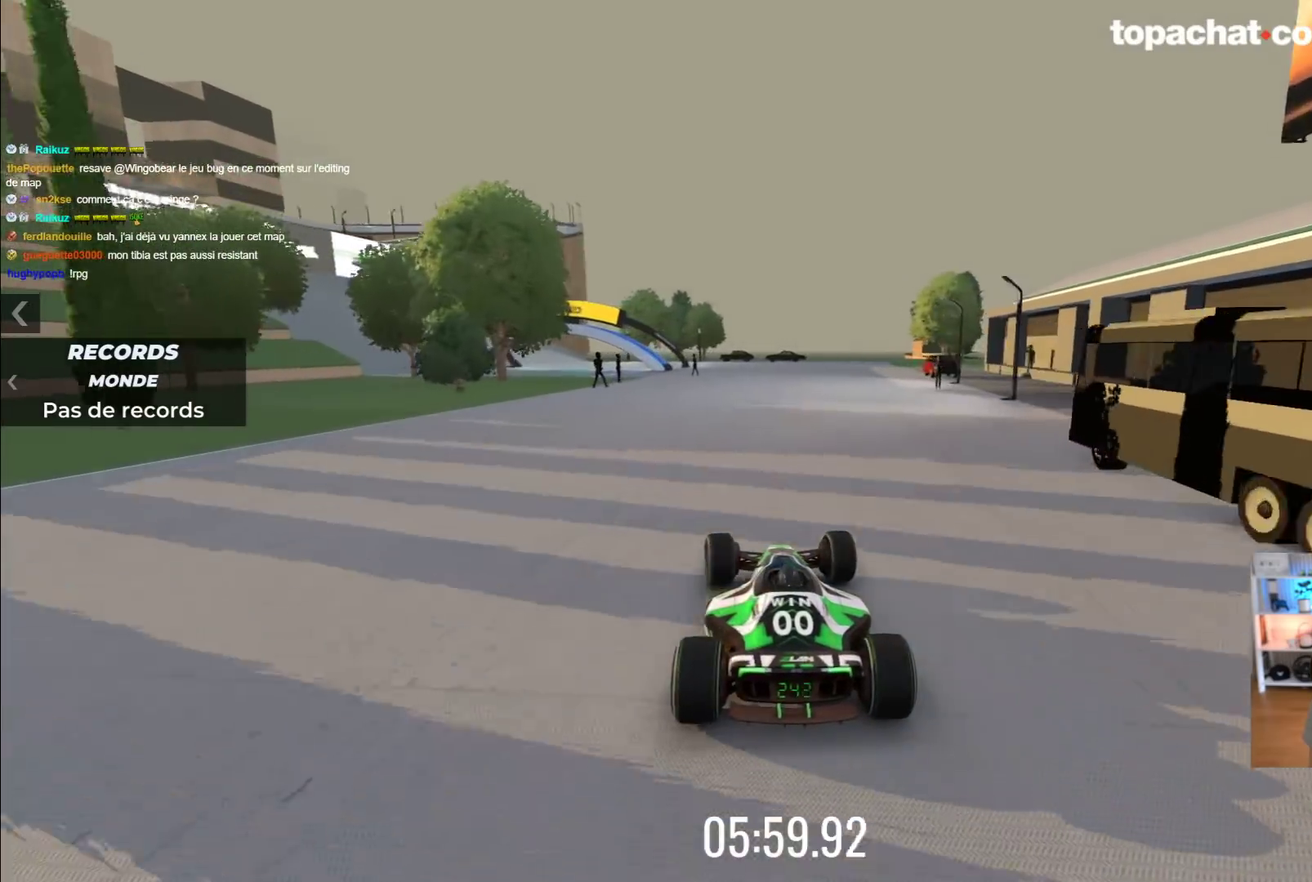
{"buttons": ["A"], "left_stick": "left", "events": [[183, "left_stick", "center"], [367, "left_stick", "left"]]}
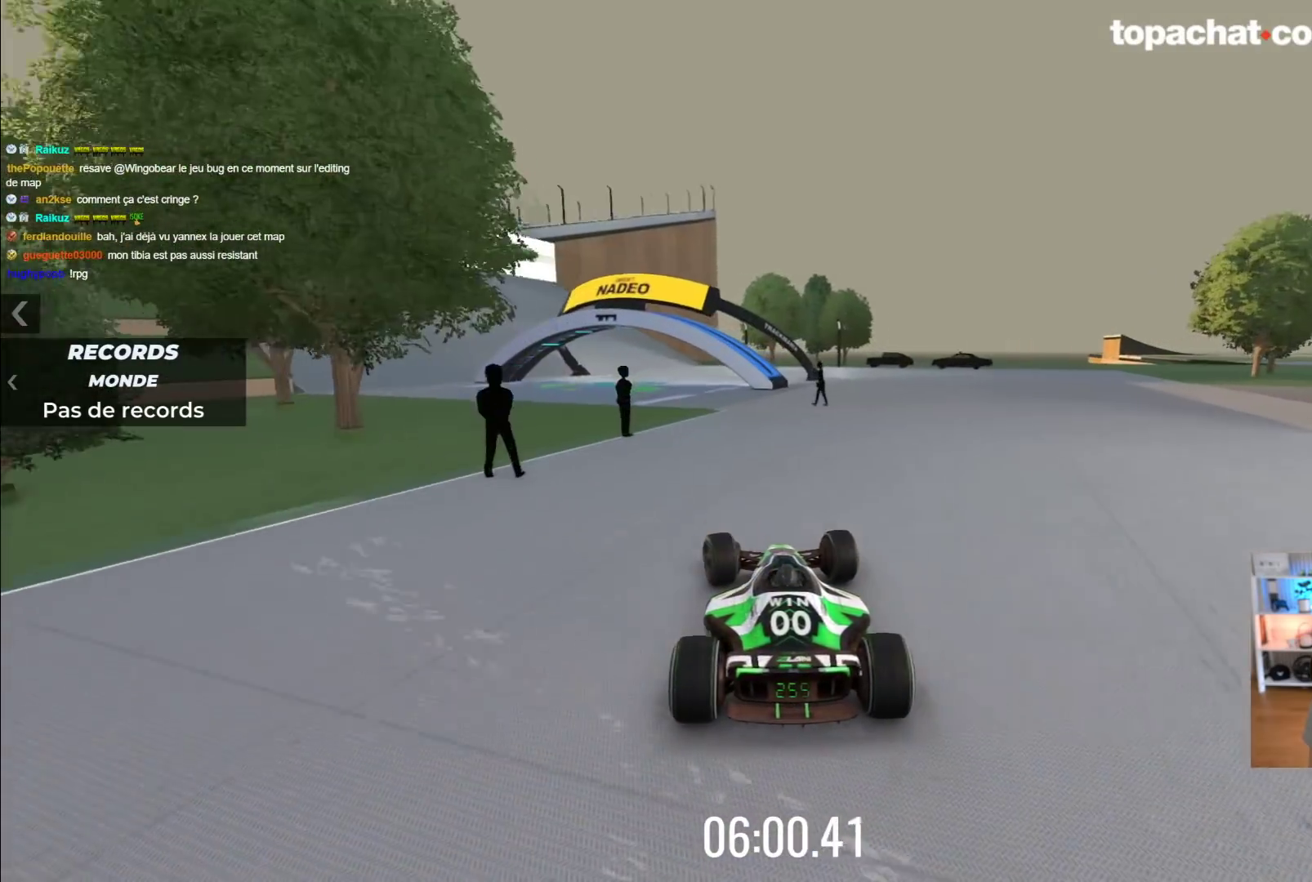
{"buttons": [], "left_stick": "left", "events": [[67, "left_stick", "center"], [283, "left_stick", "left"], [500, "A", "up"]]}
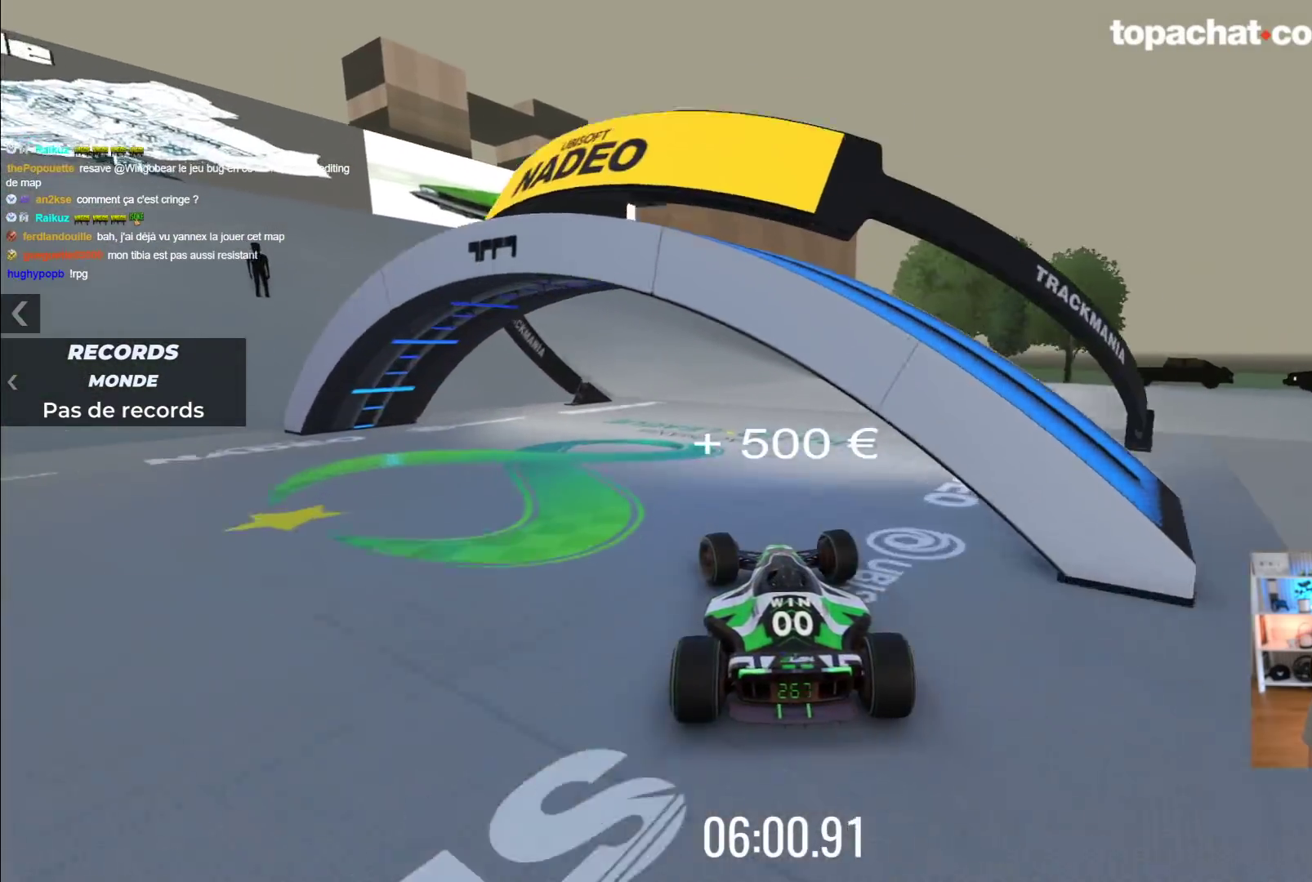
{"buttons": ["R2"], "left_stick": "left", "events": [[100, "R2", "down"]]}
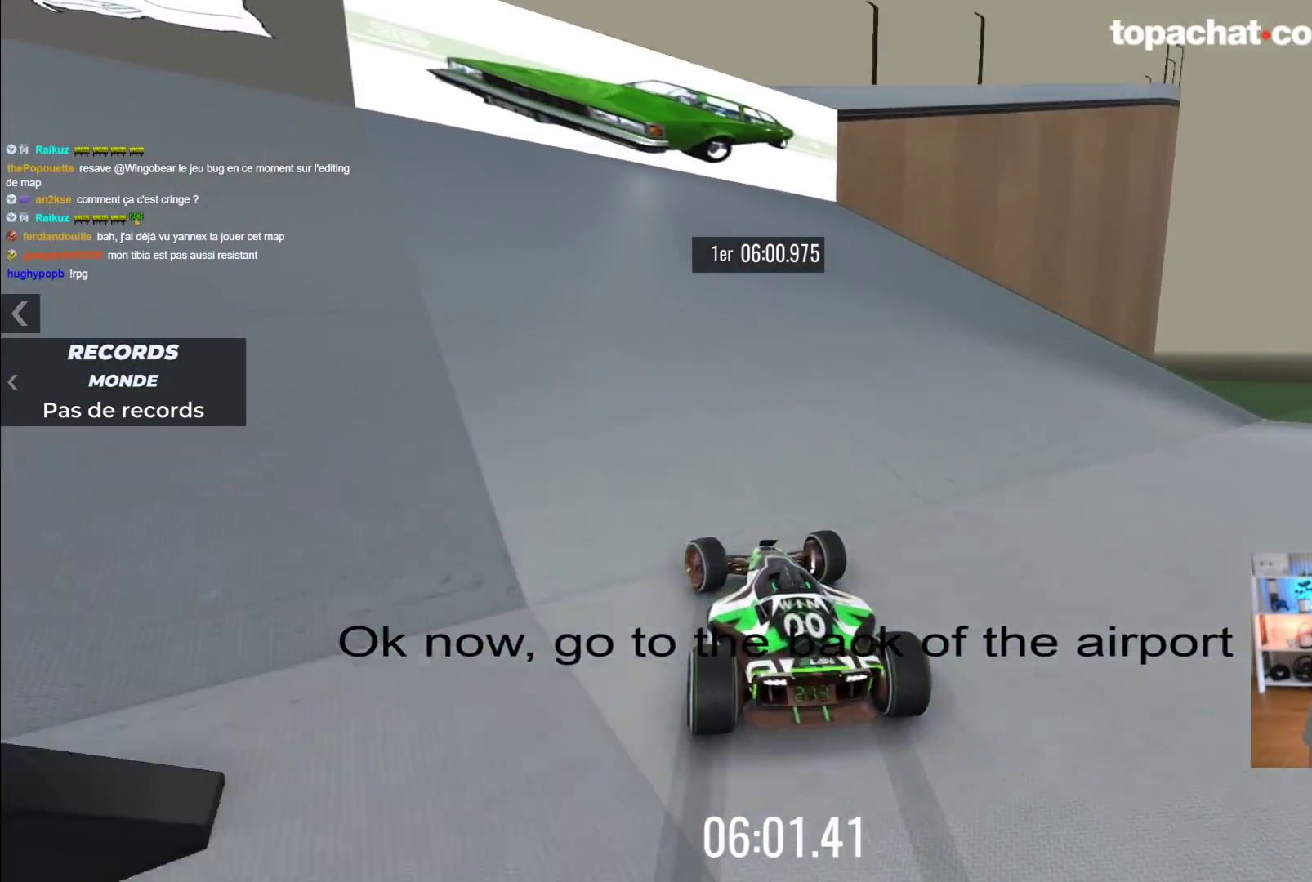
{"buttons": ["R2"], "left_stick": "left", "events": []}
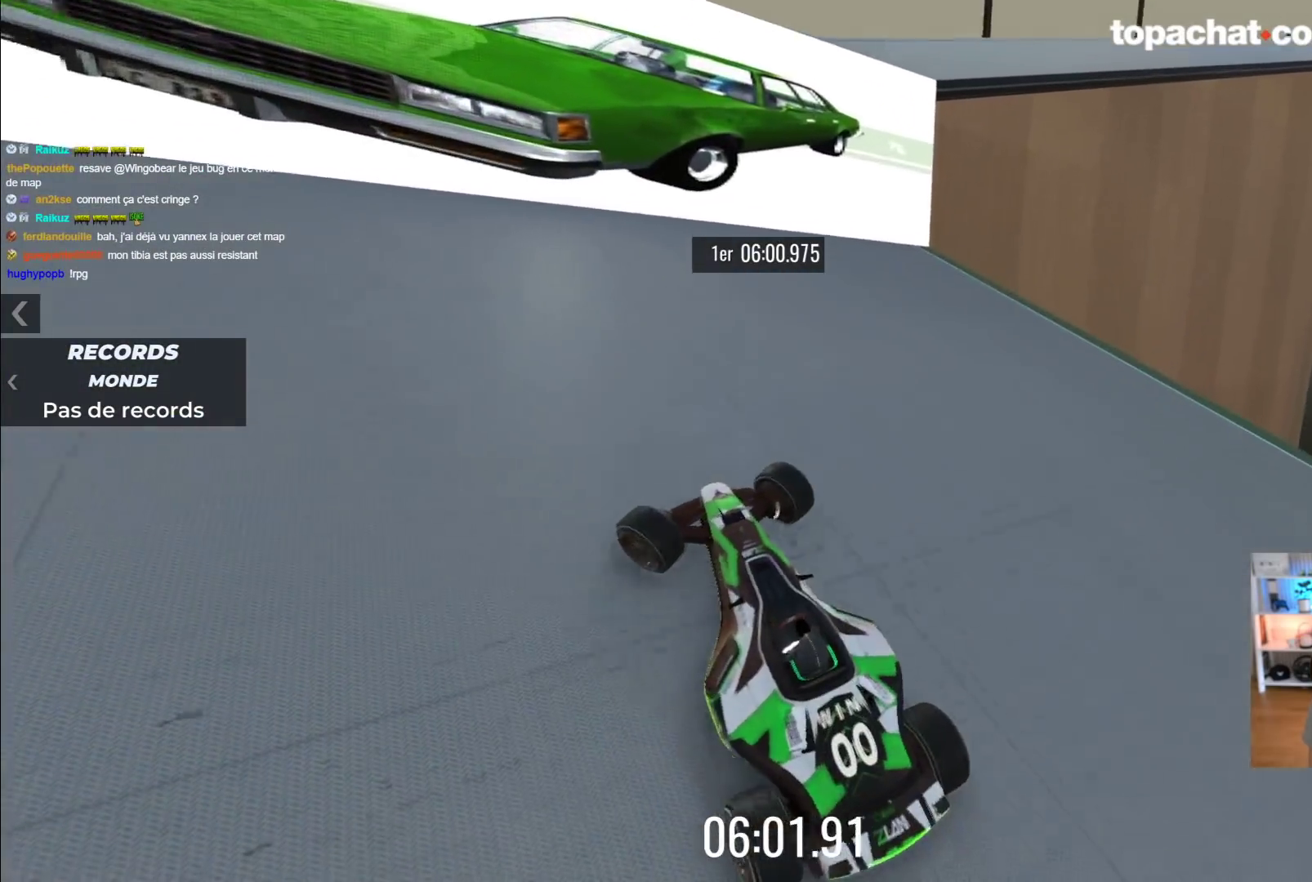
{"buttons": ["A", "B"], "left_stick": "left", "events": [[100, "R2", "up"], [200, "A", "down"], [400, "B", "down"]]}
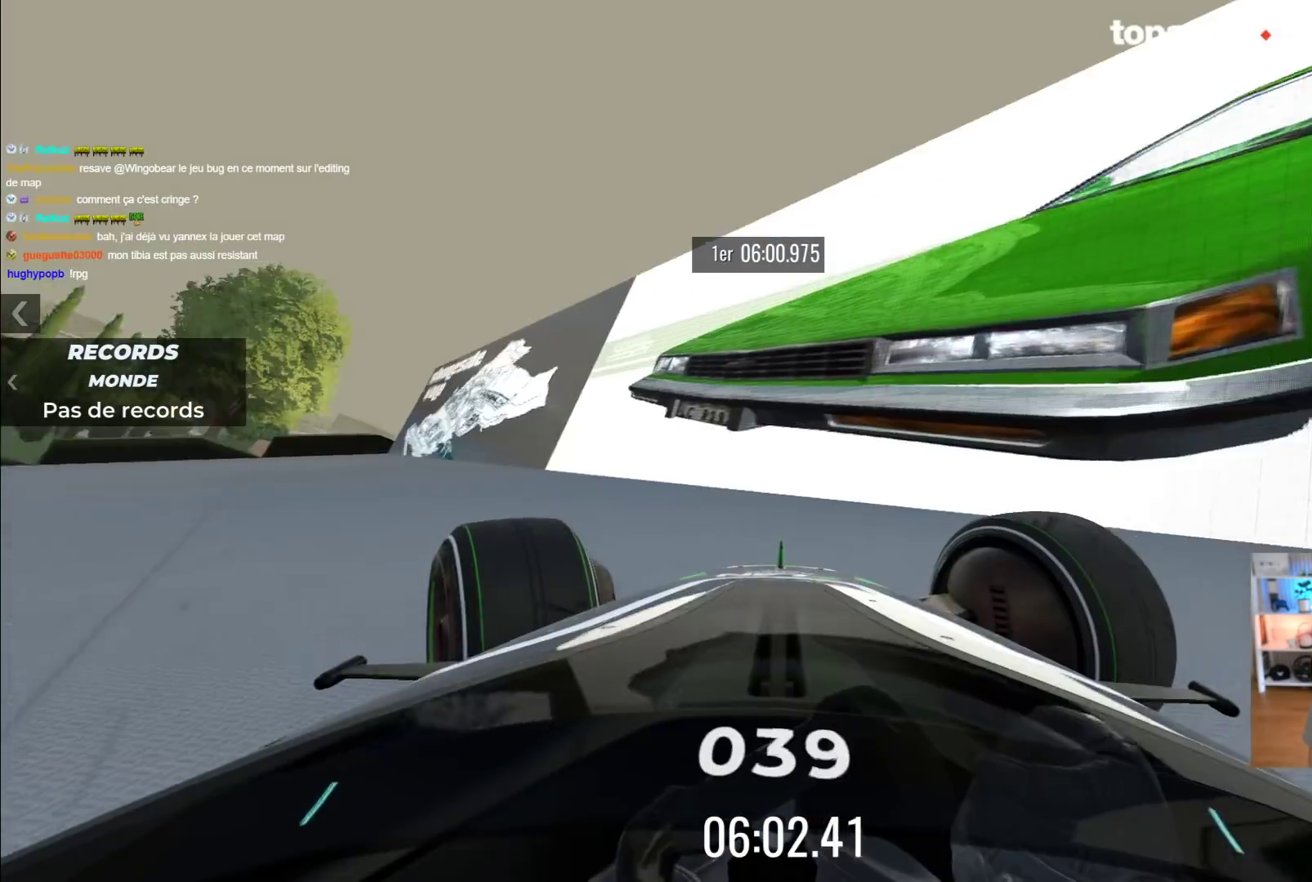
{"buttons": ["A"], "left_stick": "left", "events": [[33, "B", "up"], [317, "X", "down"], [483, "X", "up"]]}
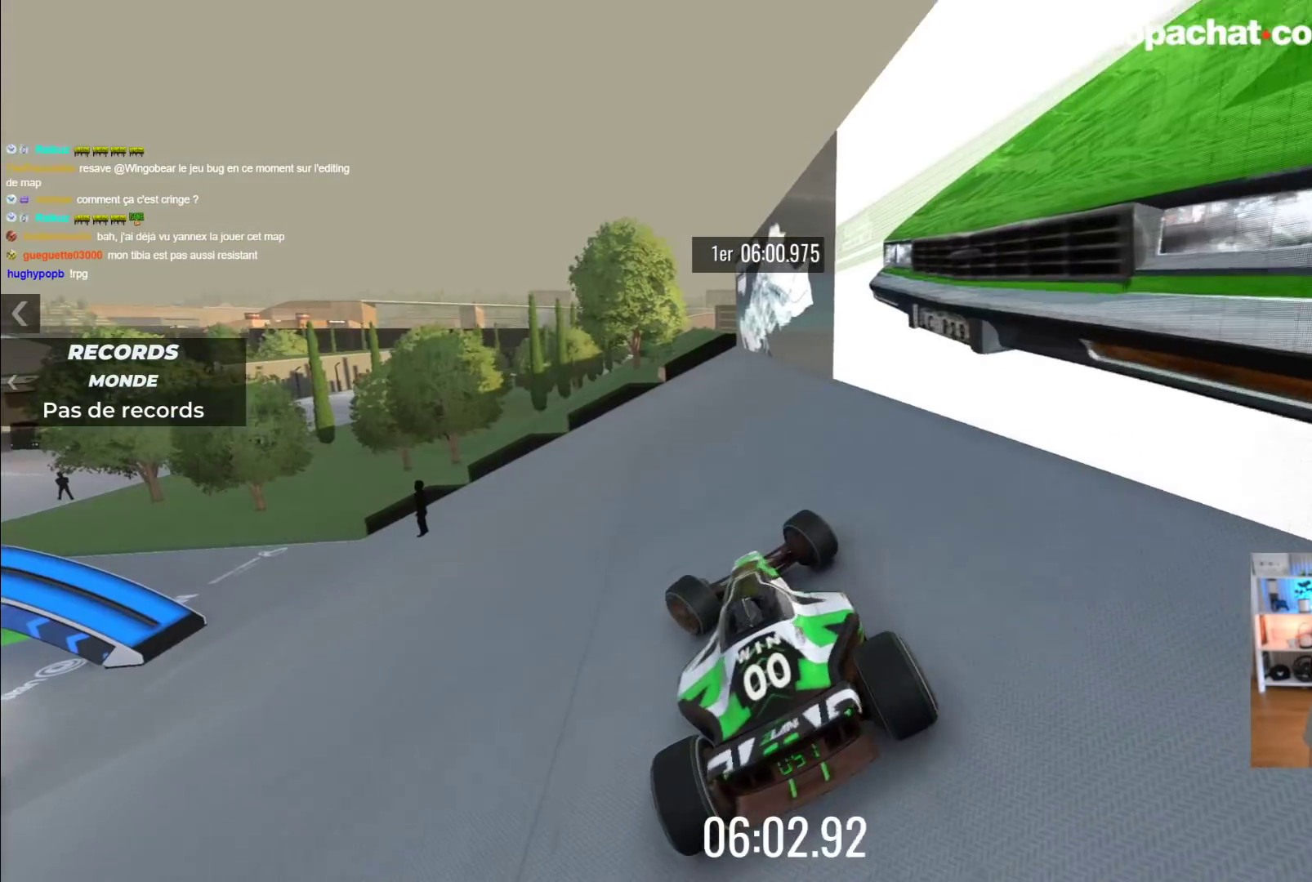
{"buttons": ["A"], "left_stick": "left", "events": []}
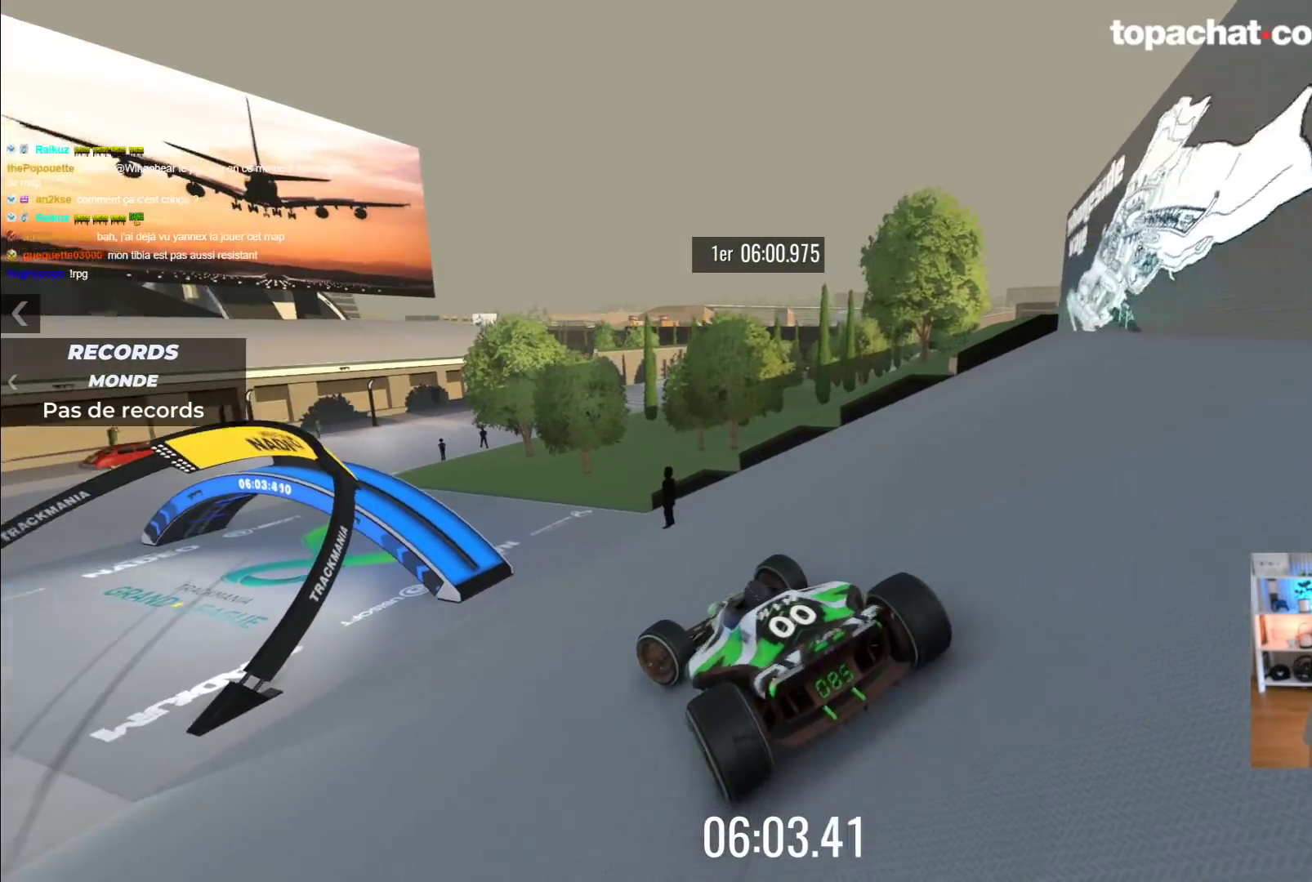
{"buttons": [], "left_stick": "center", "events": [[217, "left_stick", "right"], [417, "left_stick", "center"], [483, "A", "up"]]}
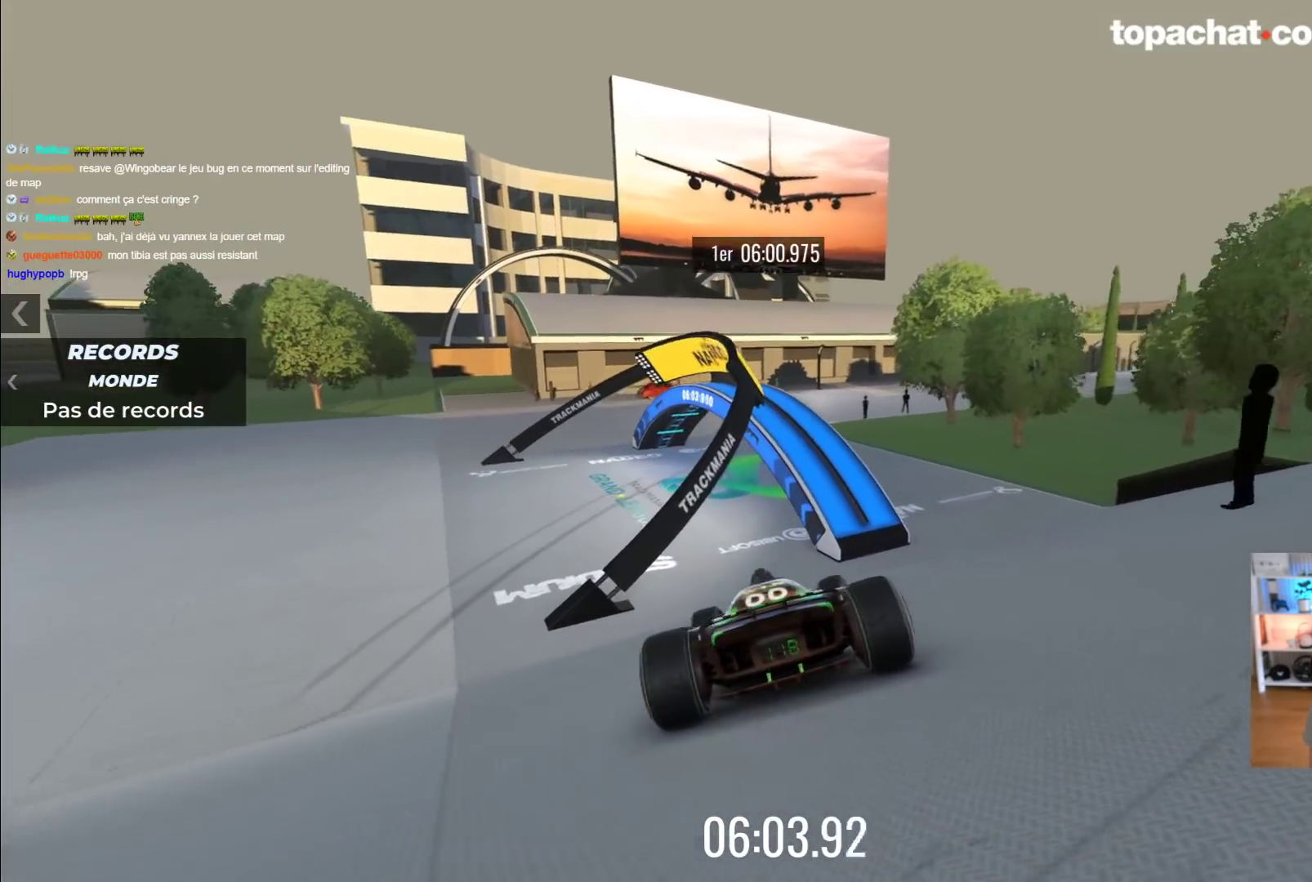
{"buttons": [], "left_stick": "right", "events": [[67, "left_stick", "left"], [233, "left_stick", "center"], [283, "left_stick", "left"], [400, "left_stick", "center"], [500, "left_stick", "right"]]}
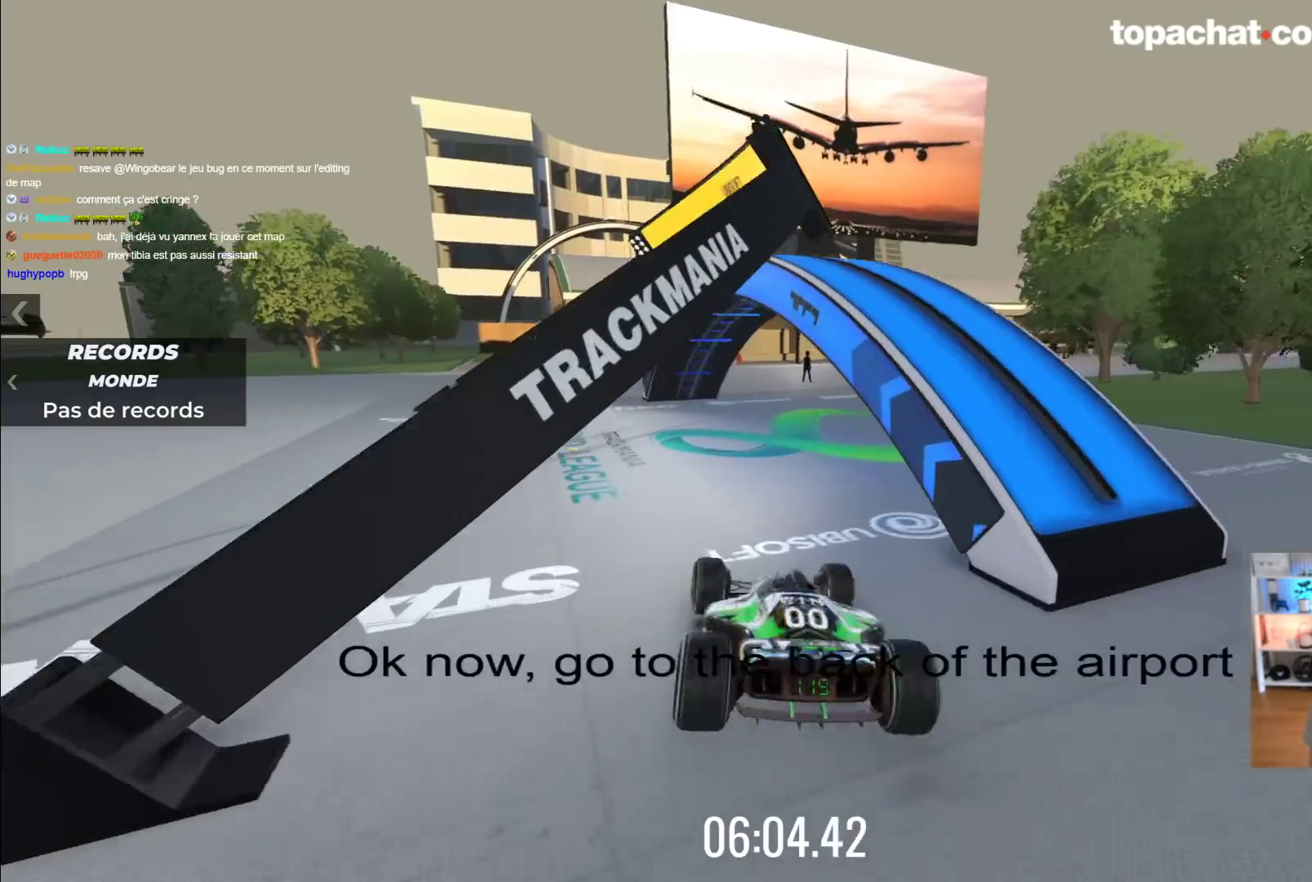
{"buttons": [], "left_stick": "center", "events": [[17, "A", "down"], [100, "left_stick", "center"], [367, "A", "up"], [400, "left_stick", "right"], [500, "left_stick", "center"]]}
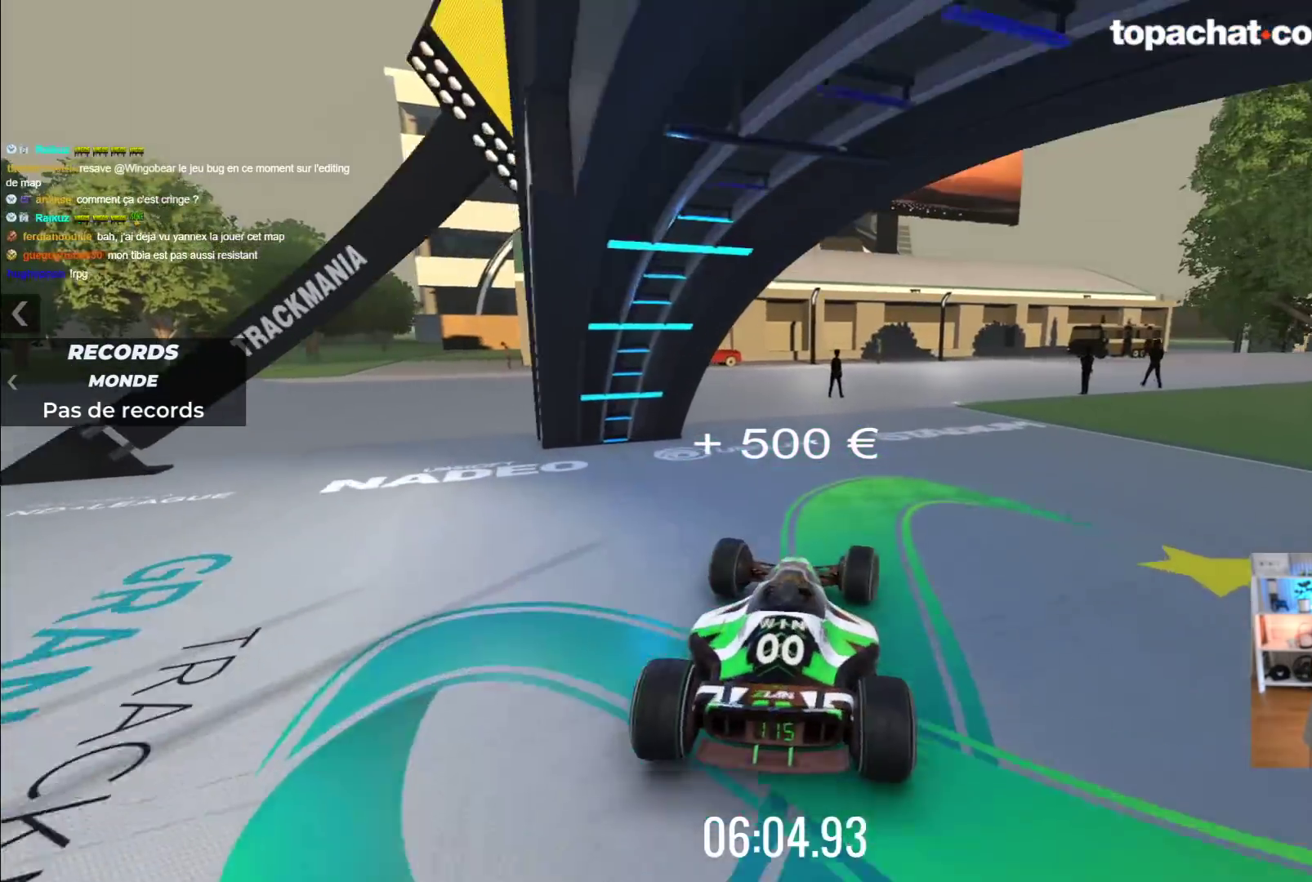
{"buttons": [], "left_stick": "right", "events": [[467, "left_stick", "right"]]}
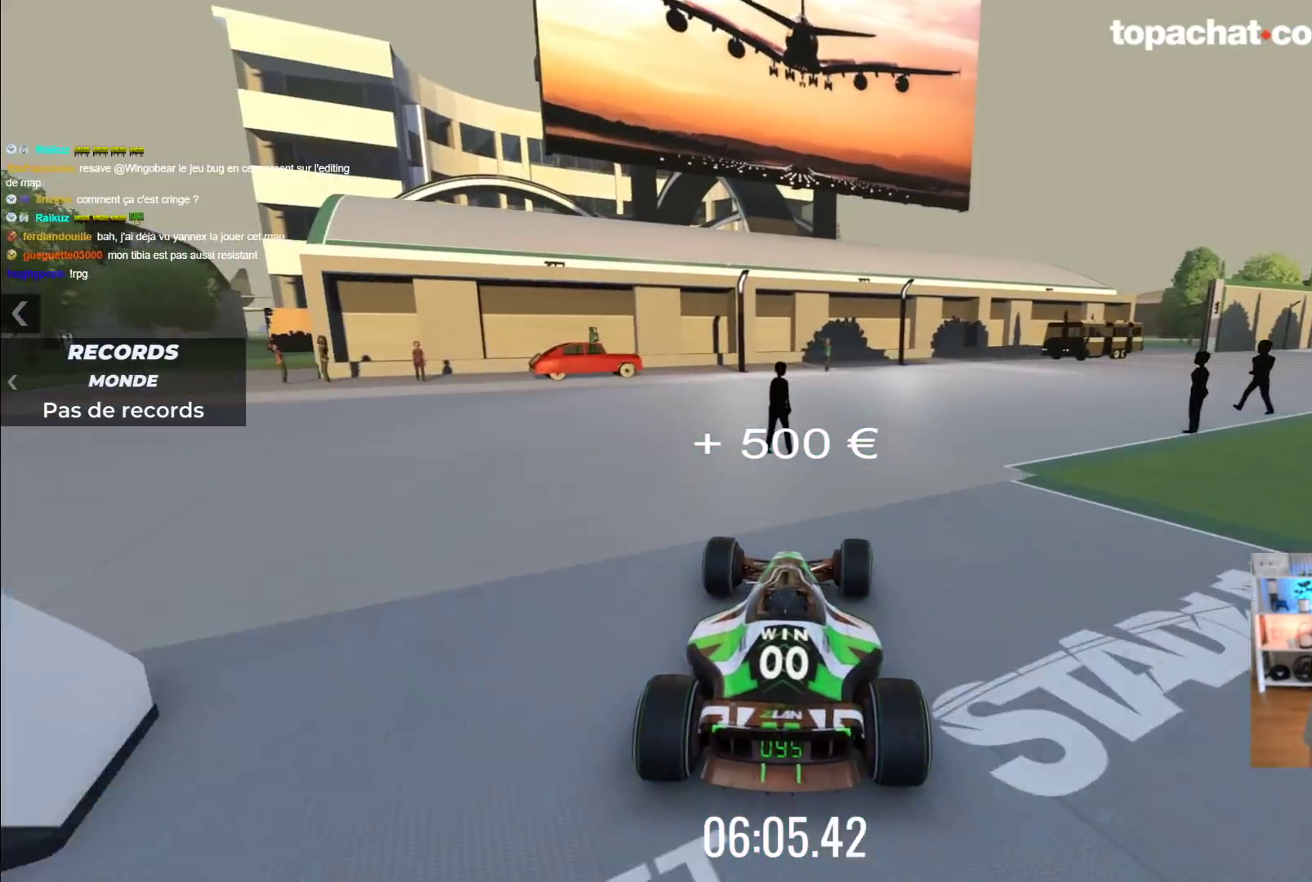
{"buttons": ["A"], "left_stick": "right", "events": [[50, "A", "down"]]}
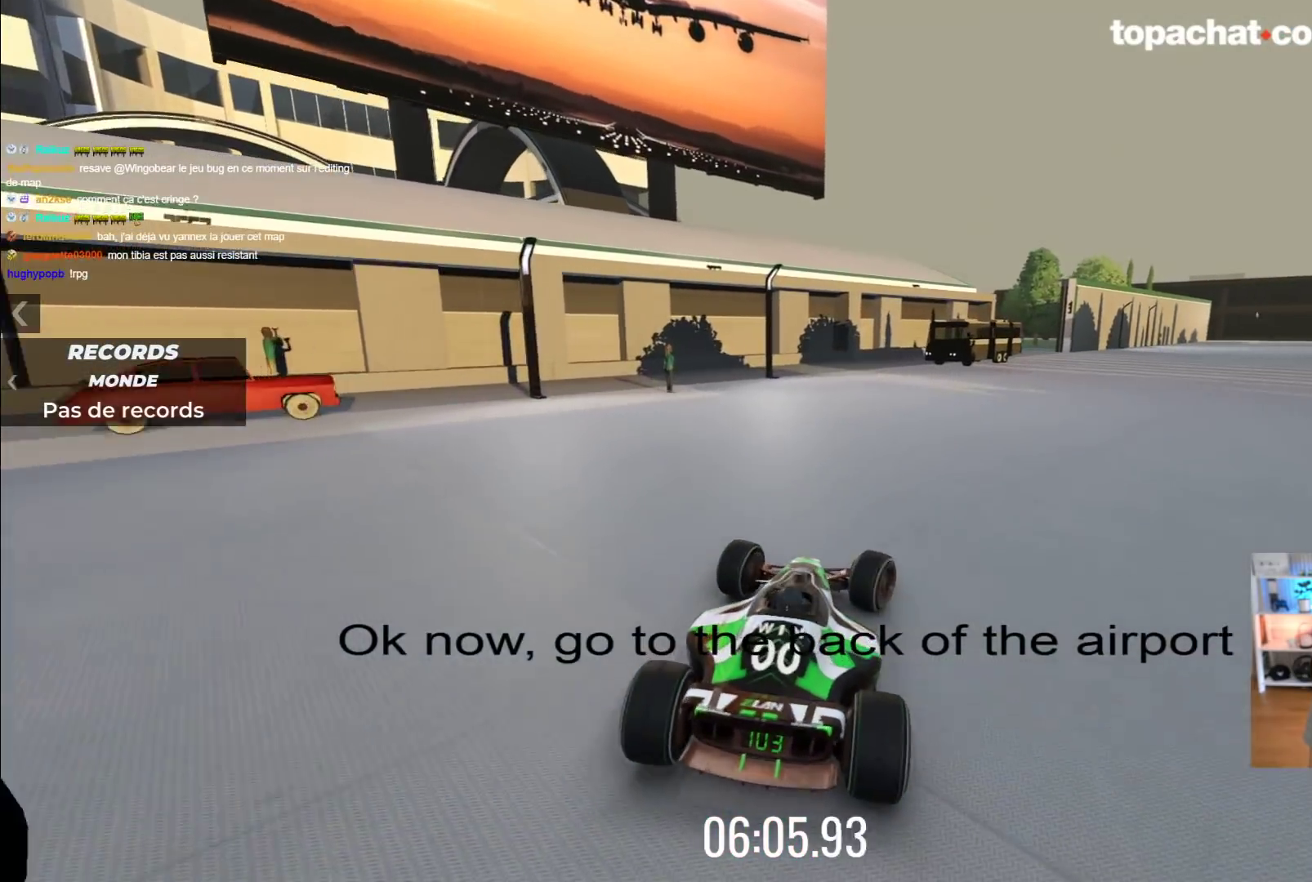
{"buttons": ["A"], "left_stick": "center", "events": [[133, "left_stick", "center"], [217, "left_stick", "right"], [350, "left_stick", "center"]]}
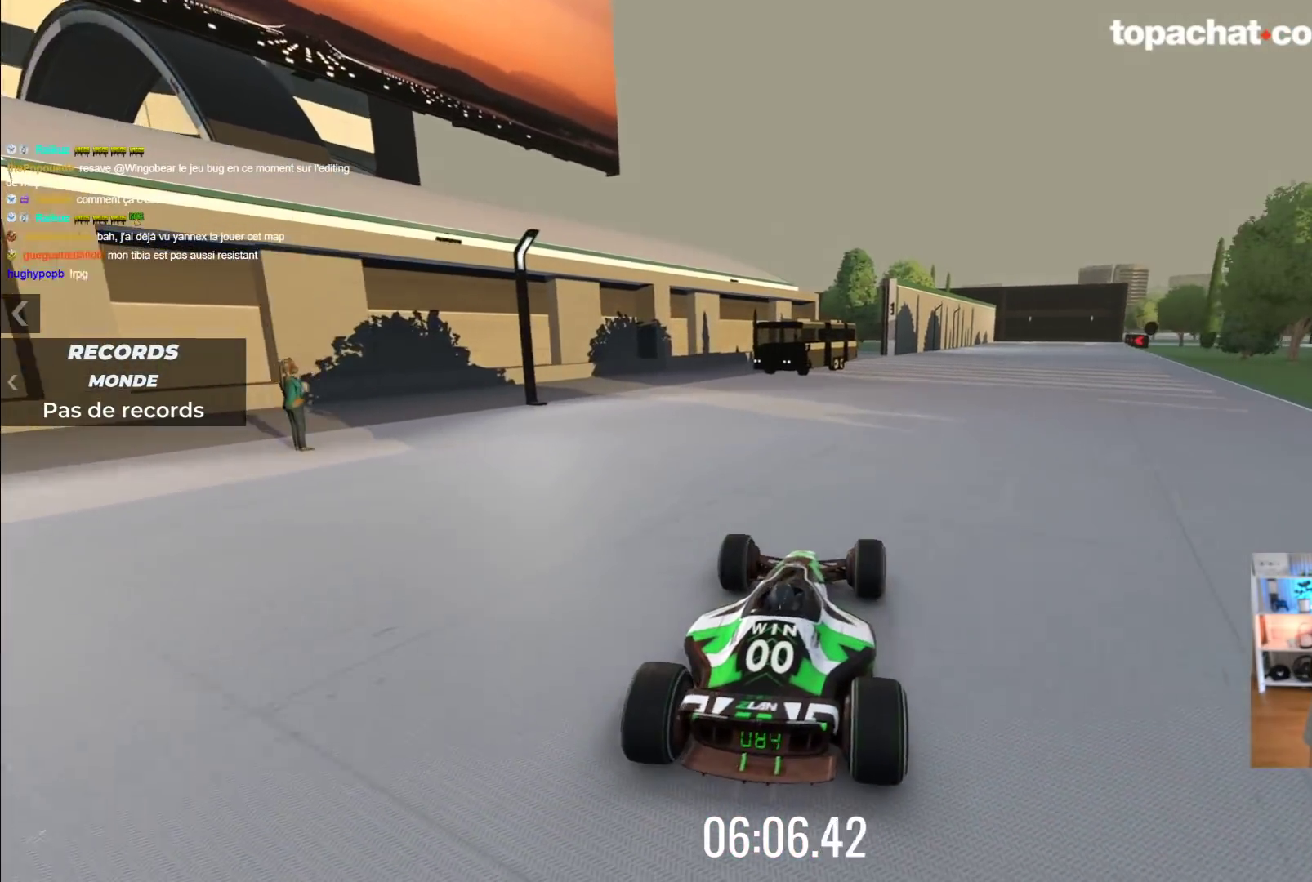
{"buttons": ["A"], "left_stick": "center", "events": [[117, "left_stick", "right"], [267, "left_stick", "center"]]}
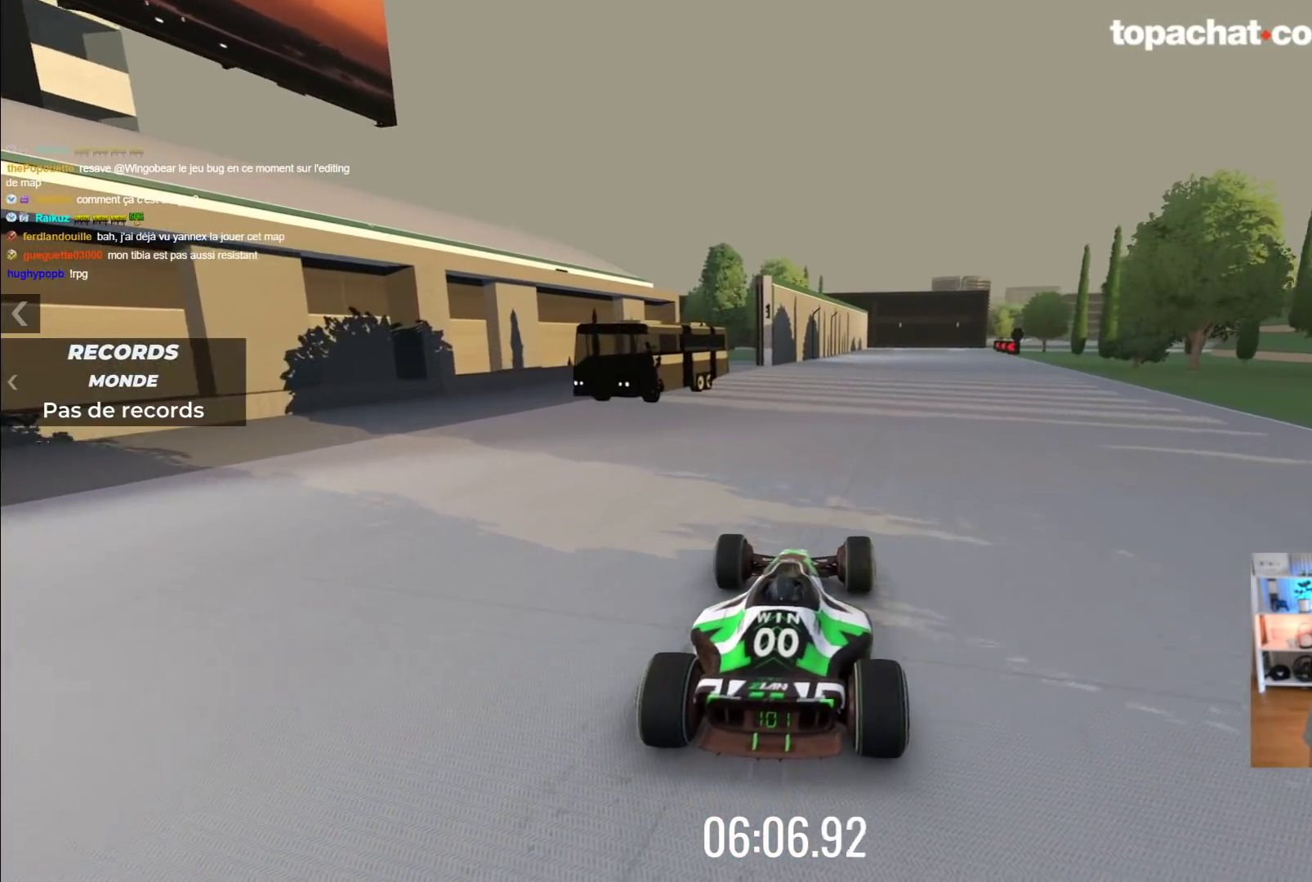
{"buttons": ["A"], "left_stick": "center", "events": []}
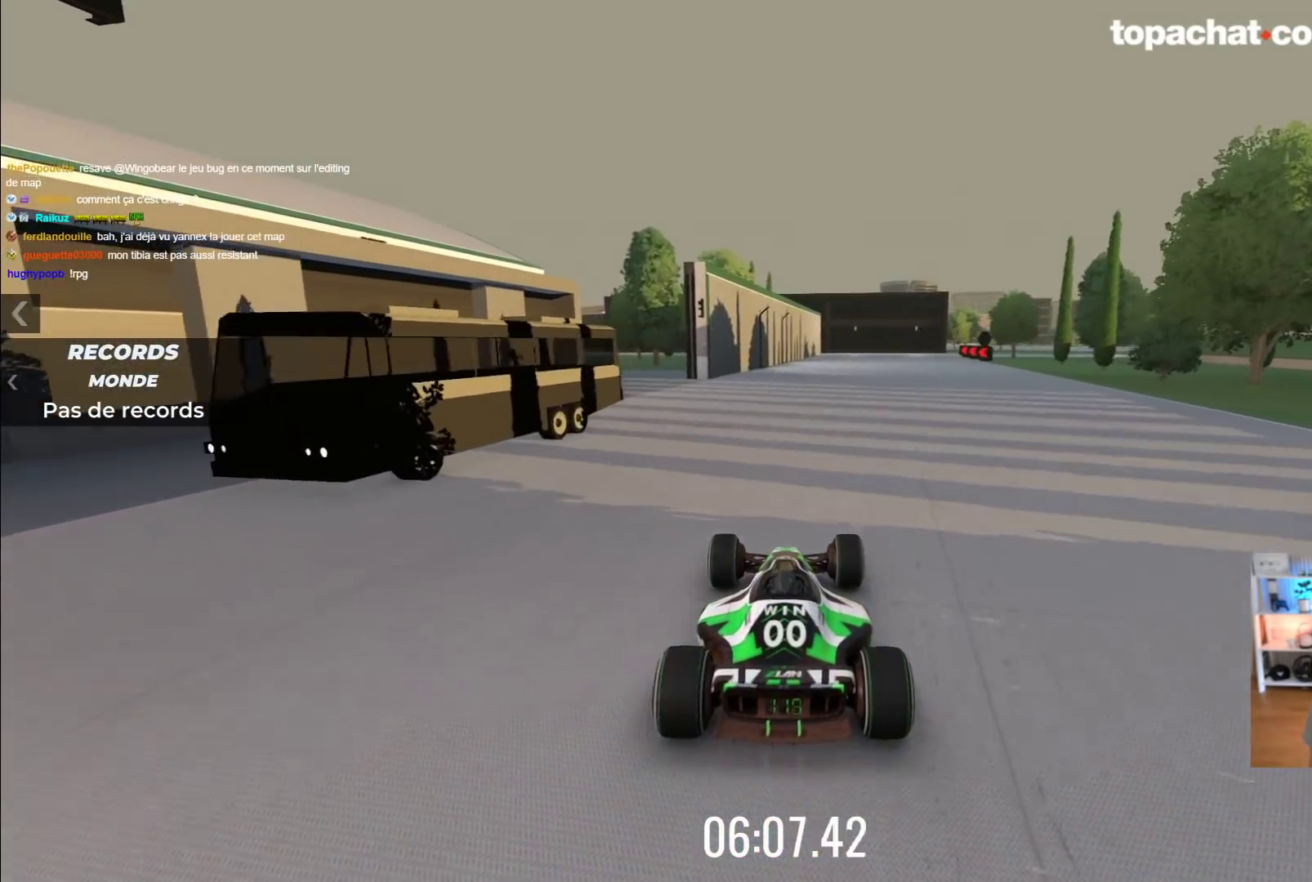
{"buttons": ["A"], "left_stick": "left", "events": [[17, "left_stick", "left"], [217, "left_stick", "center"], [467, "left_stick", "left"]]}
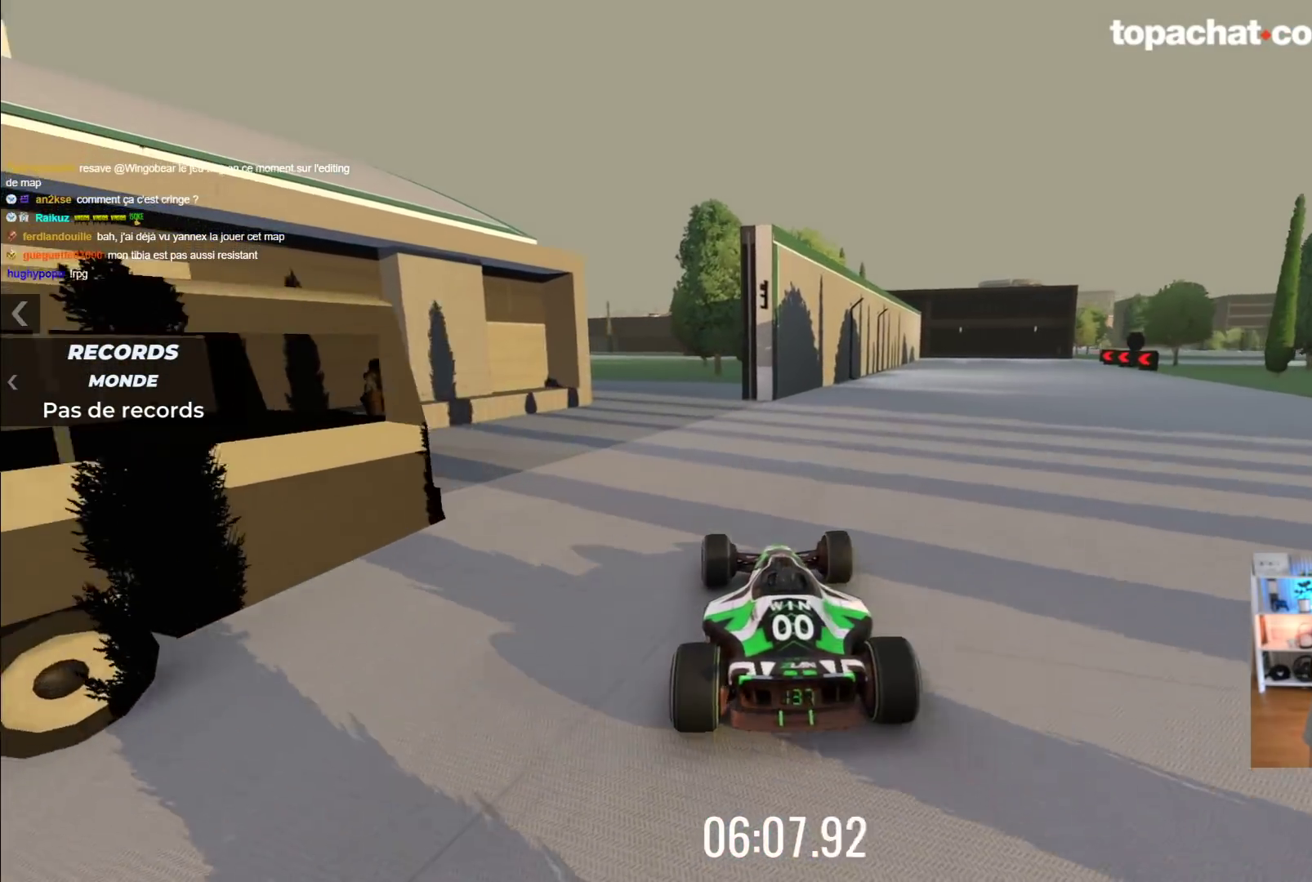
{"buttons": [], "left_stick": "right", "events": [[100, "left_stick", "center"], [150, "A", "up"], [167, "left_stick", "right"], [183, "R2", "down"], [317, "R2", "up"]]}
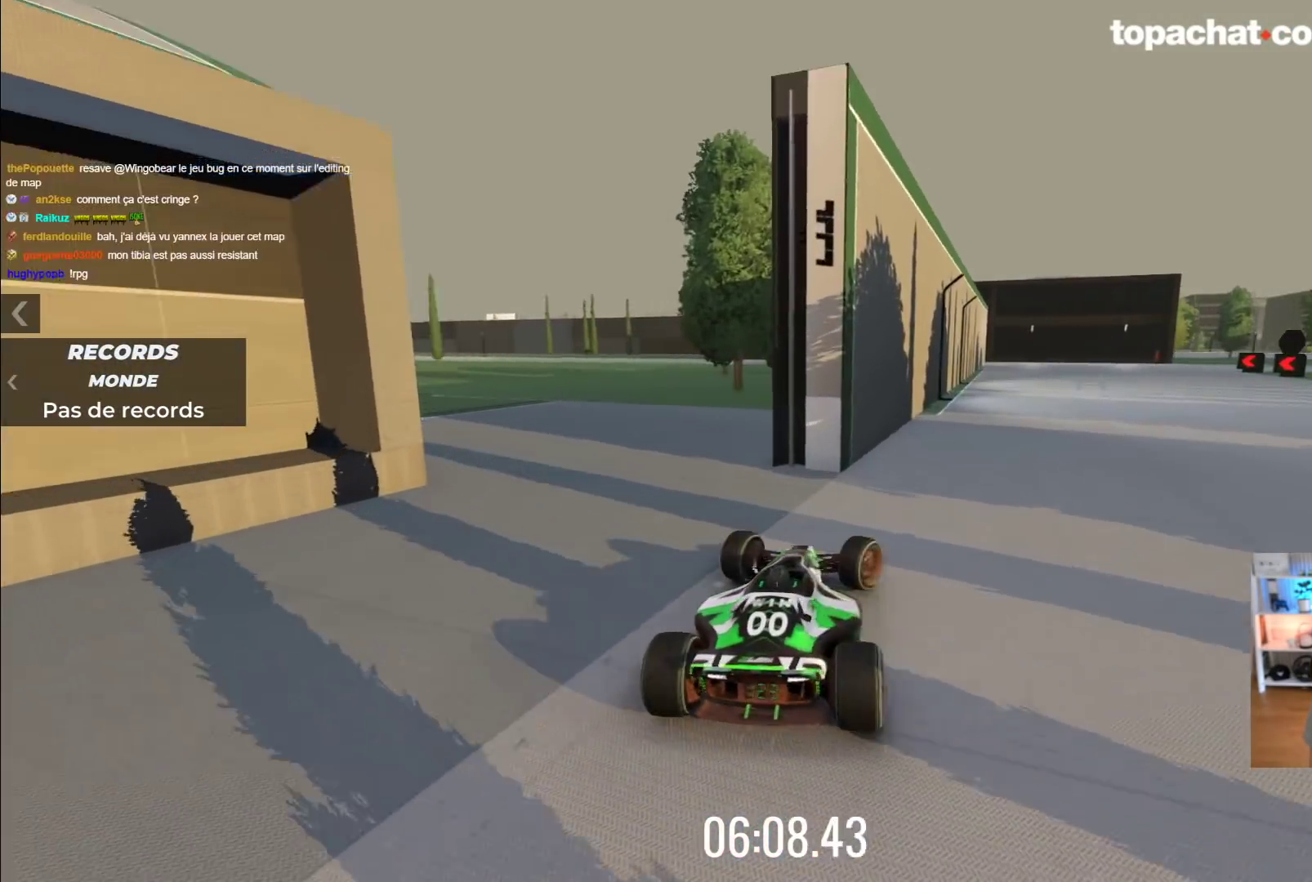
{"buttons": ["A"], "left_stick": "center", "events": [[83, "A", "down"], [333, "left_stick", "center"]]}
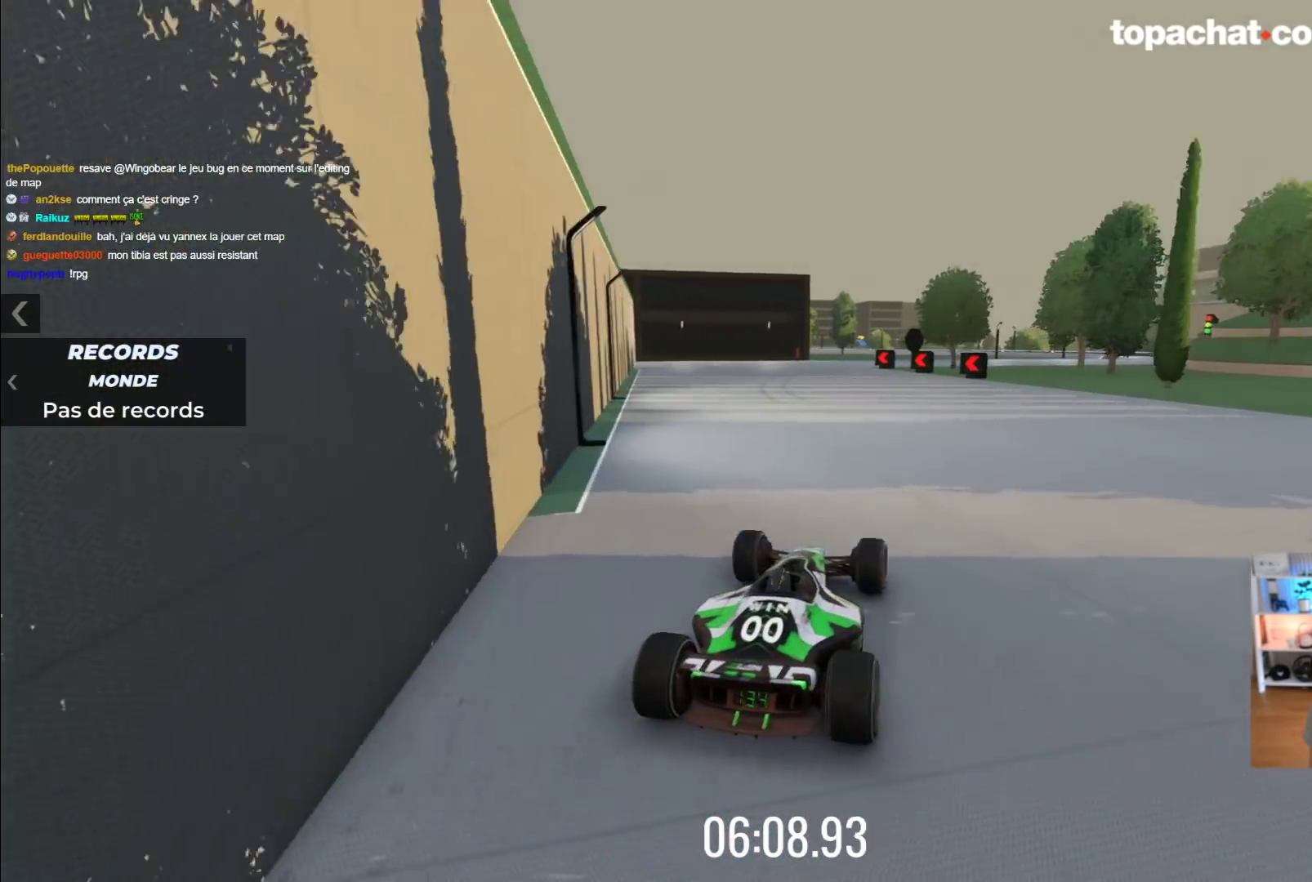
{"buttons": ["A"], "left_stick": "left", "events": [[367, "left_stick", "left"]]}
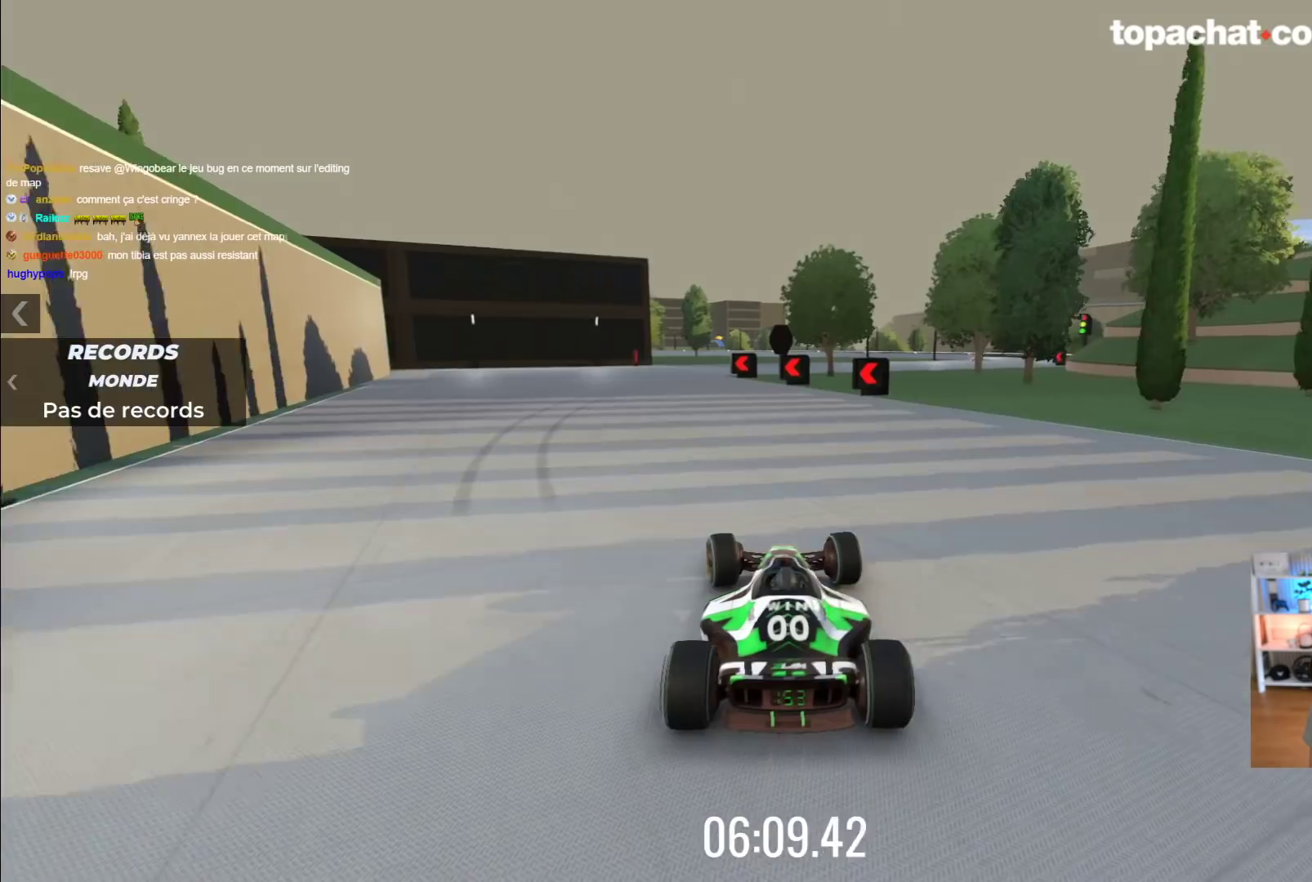
{"buttons": ["A"], "left_stick": "left", "events": [[333, "left_stick", "center"], [450, "left_stick", "left"]]}
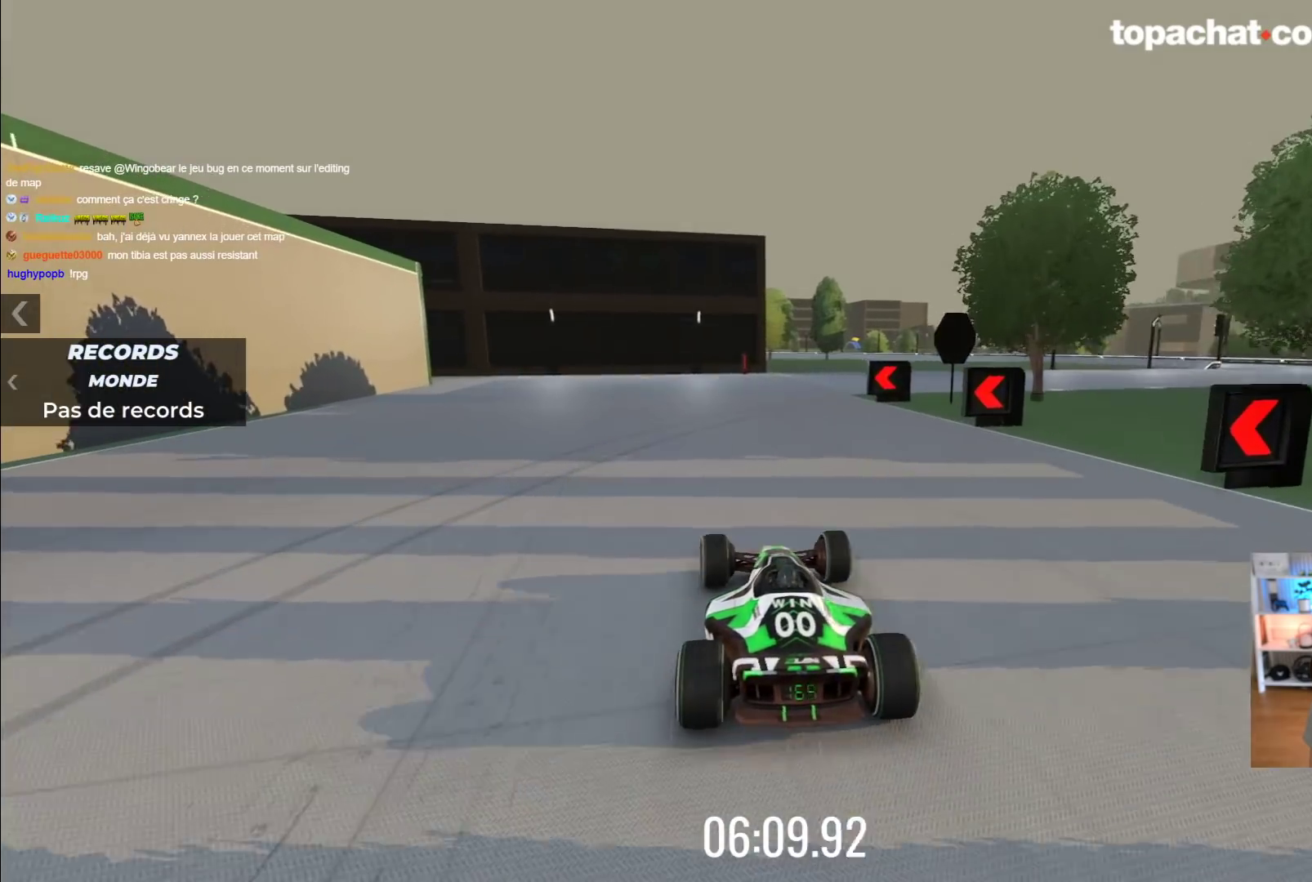
{"buttons": ["A", "R2"], "left_stick": "up-left", "events": [[350, "R2", "down"], [383, "left_stick", "up-left"]]}
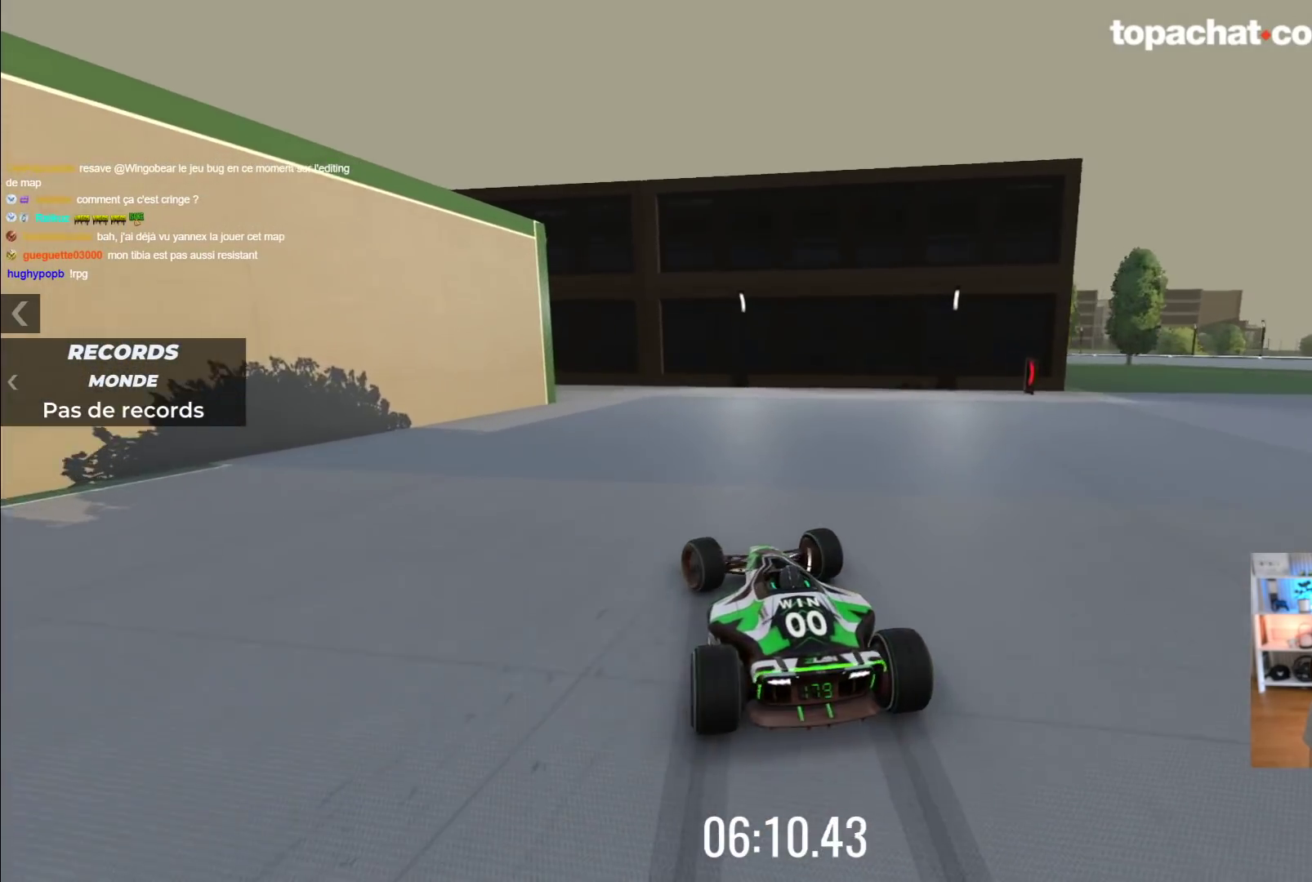
{"buttons": ["A"], "left_stick": "up-left", "events": [[283, "R2", "up"]]}
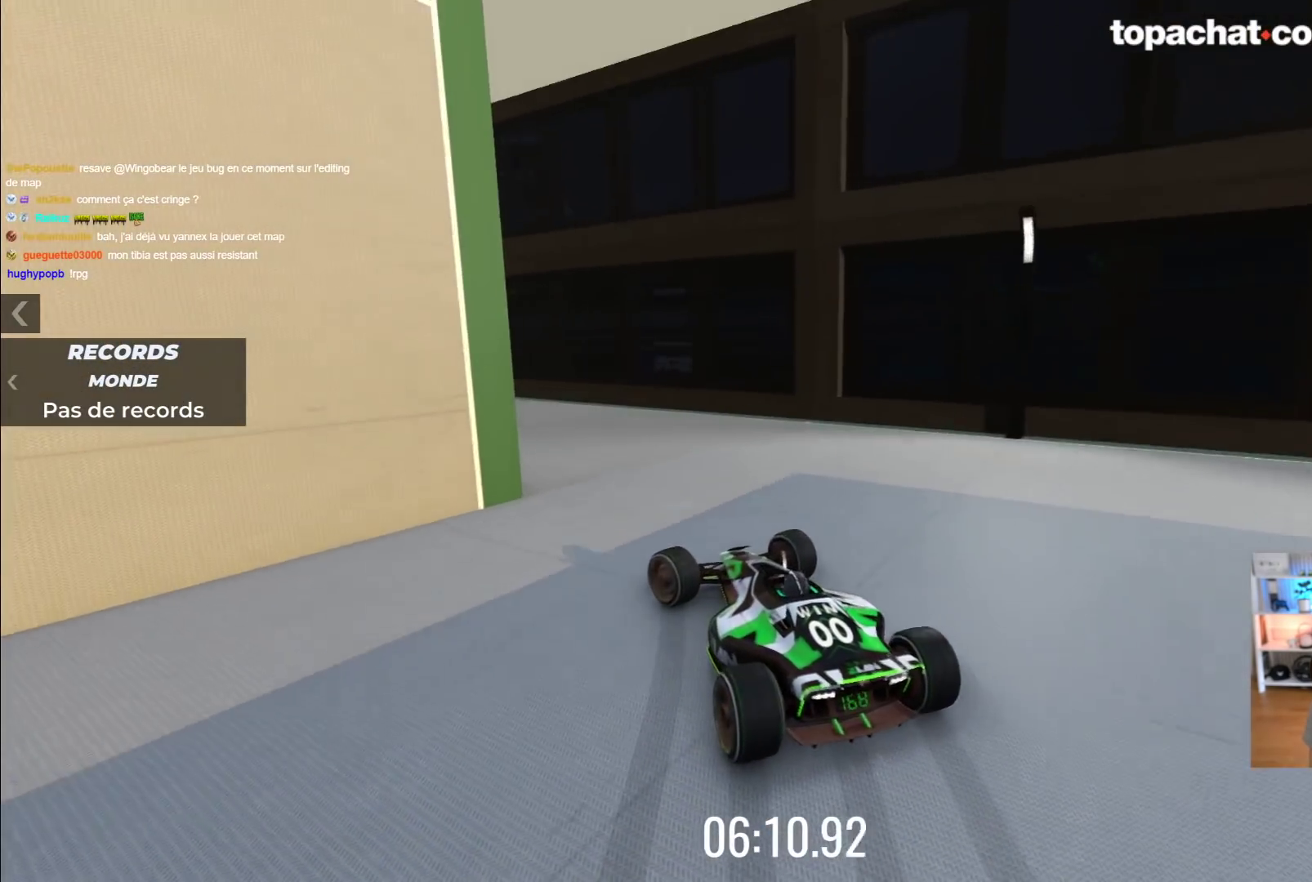
{"buttons": ["A"], "left_stick": "center", "events": [[417, "left_stick", "center"]]}
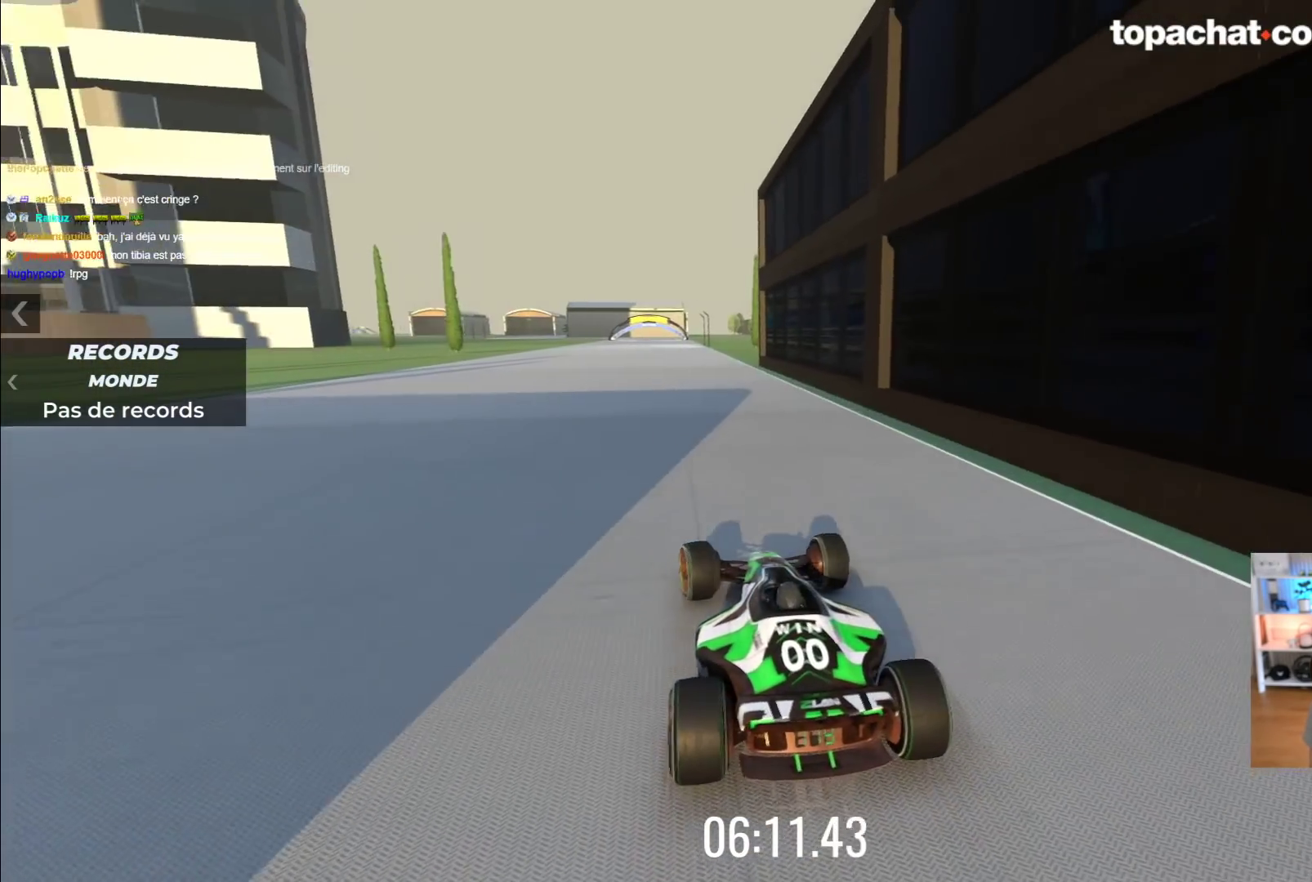
{"buttons": ["A"], "left_stick": "center", "events": []}
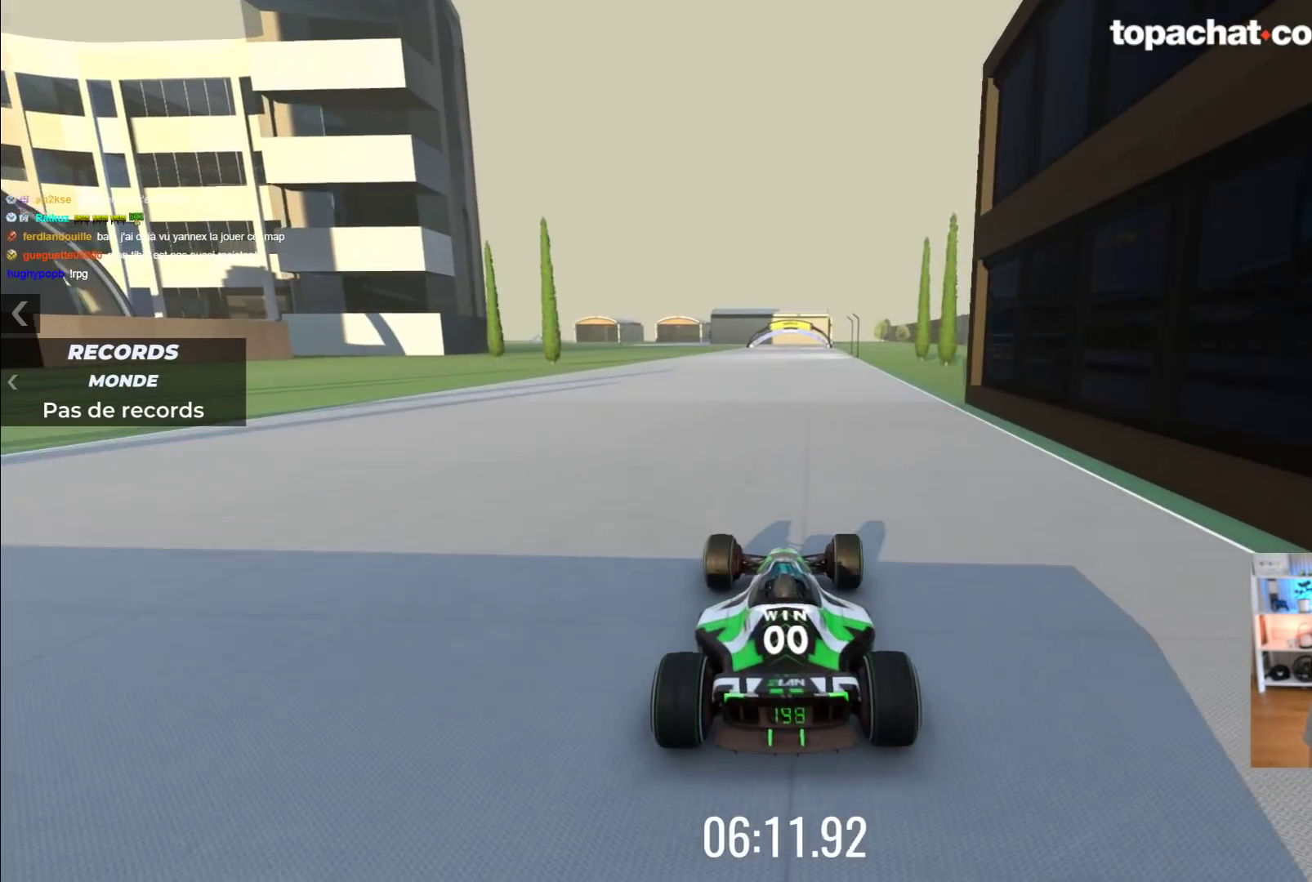
{"buttons": ["A"], "left_stick": "center", "events": []}
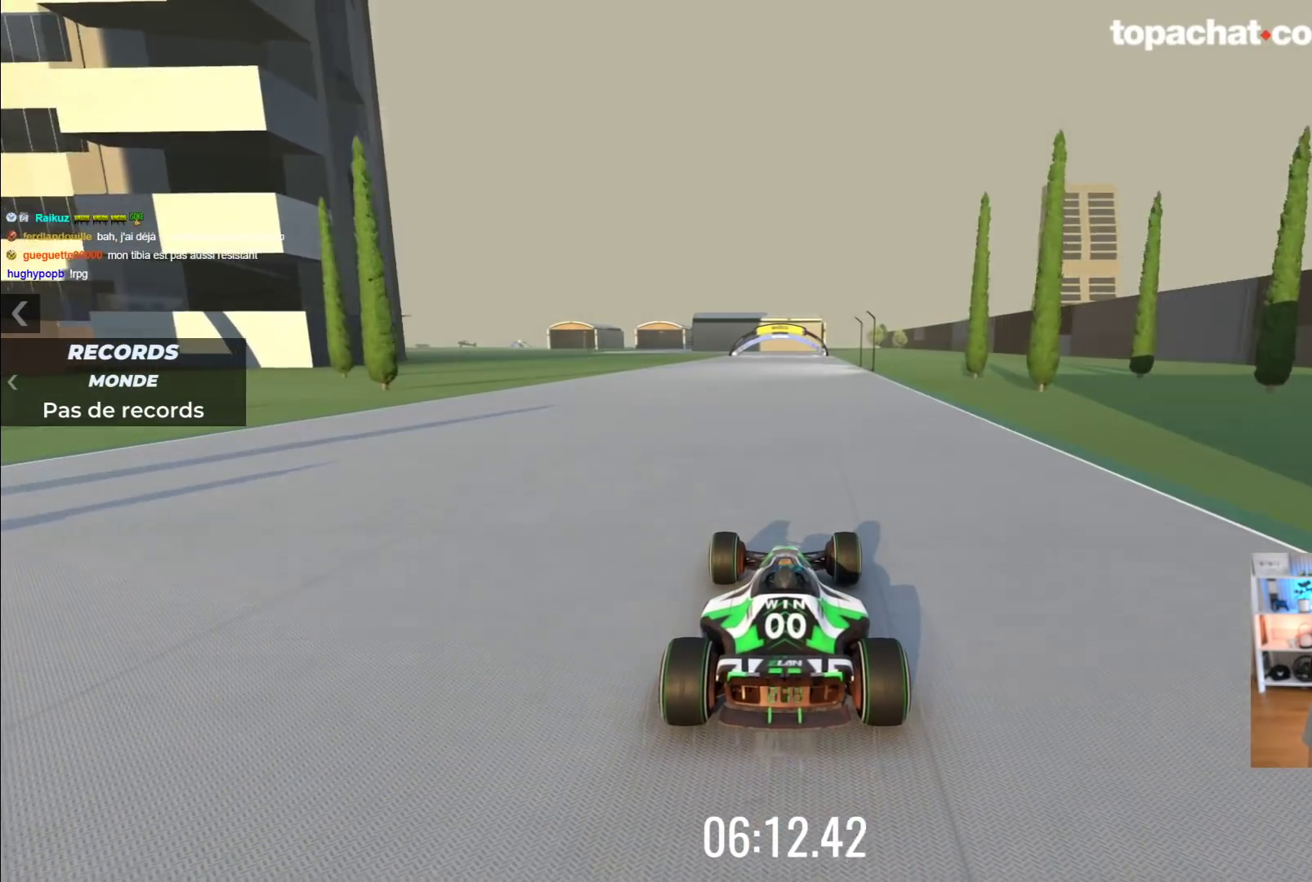
{"buttons": ["A"], "left_stick": "center", "events": []}
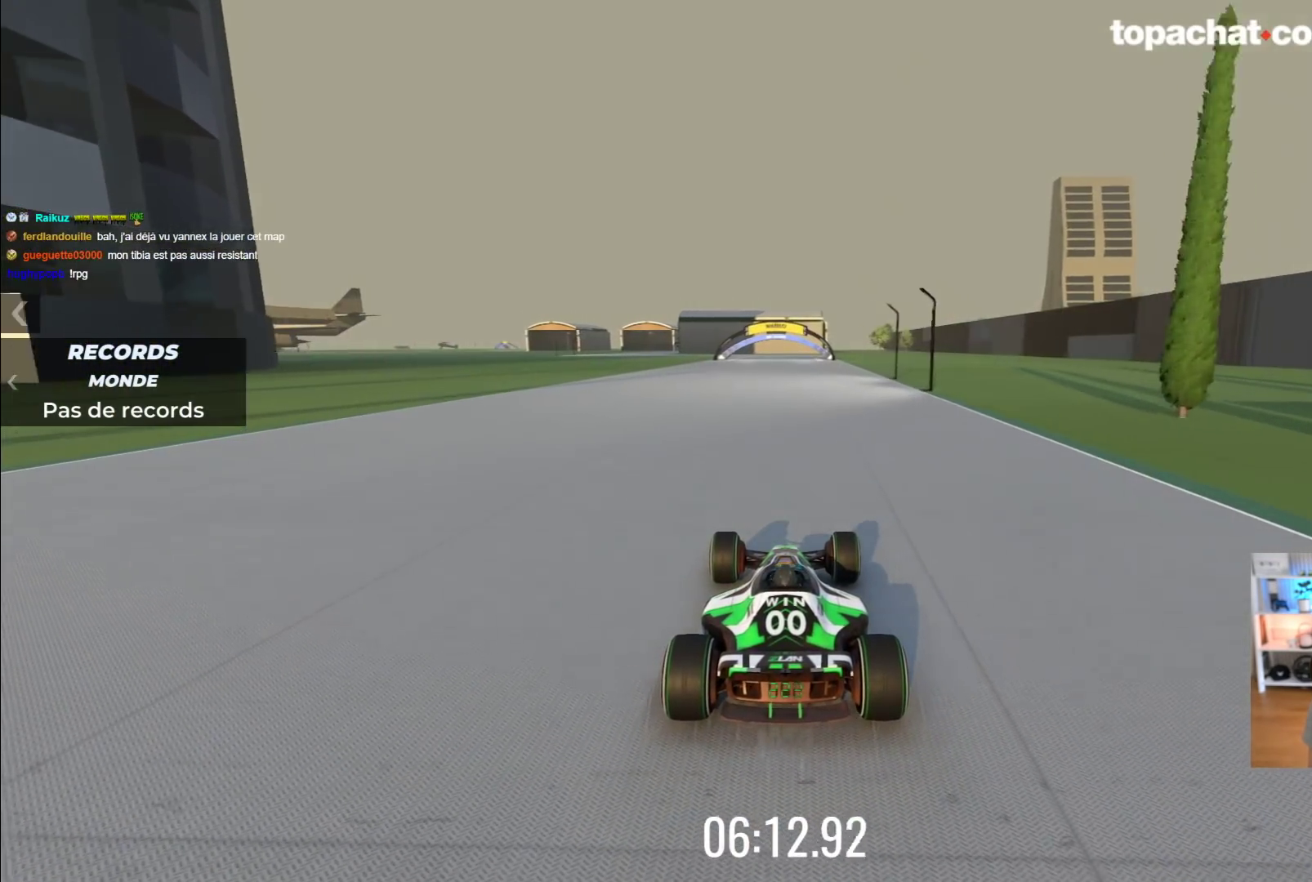
{"buttons": ["A"], "left_stick": "center", "events": [[67, "left_stick", "right"], [150, "left_stick", "center"]]}